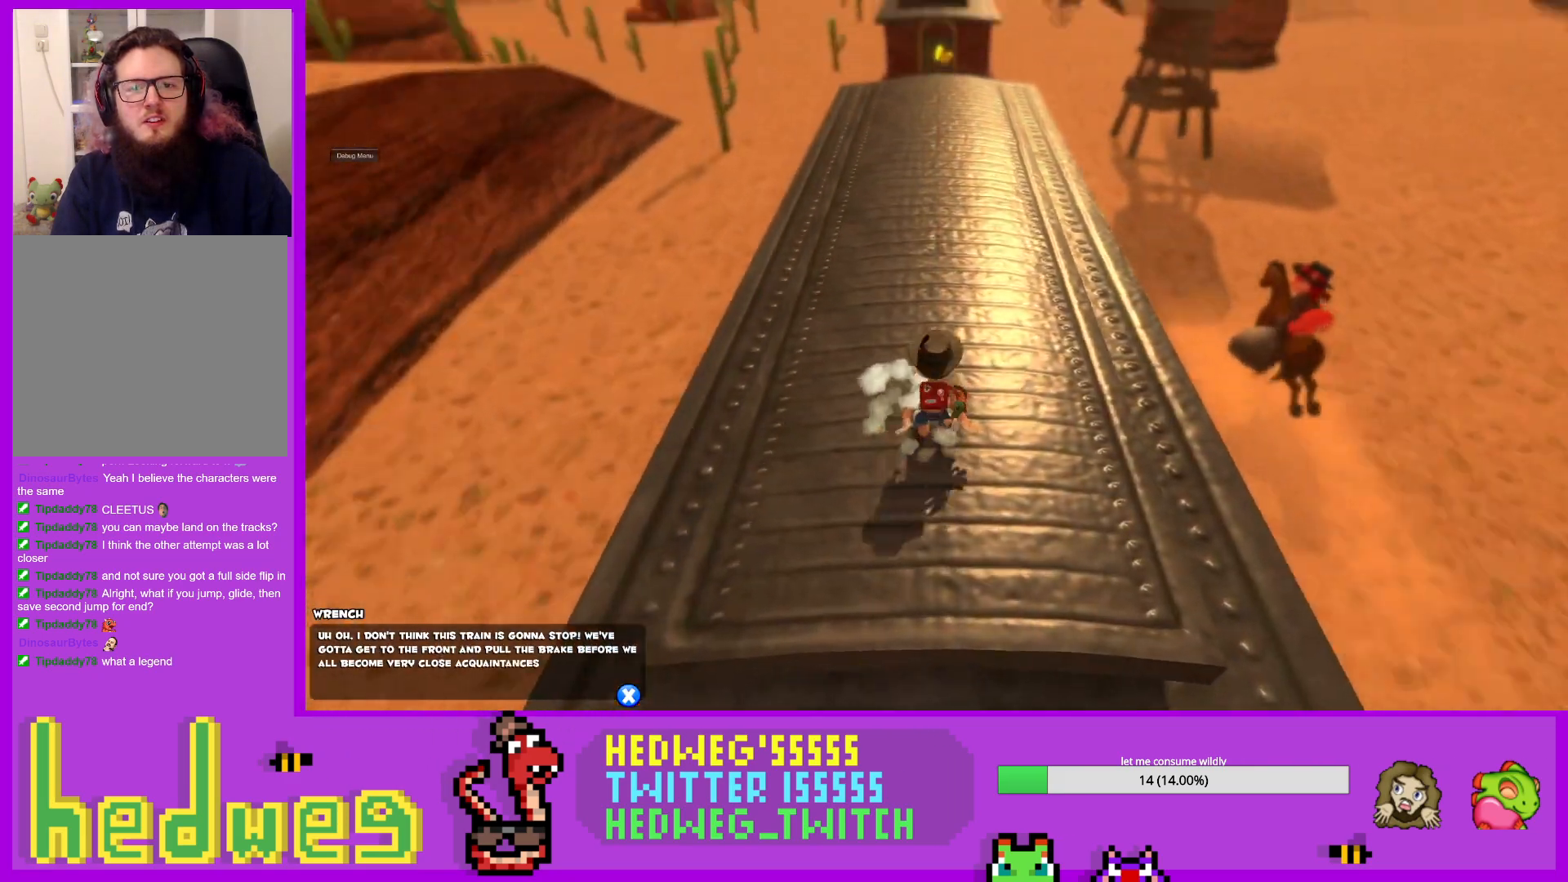
Gameplay with a controller (Xbox layout); each line is a JSON object with the inputs held at the frame after it. "events" lists button and stick changes between this image and that frame as [ms after this image, input, new state], when the widget could be followed in between.
{"buttons": [], "left_stick": "down", "right_stick": "right", "events": [[100, "right_stick", "right"], [217, "left_stick", "down"], [400, "left_stick", "center"], [500, "left_stick", "down"]]}
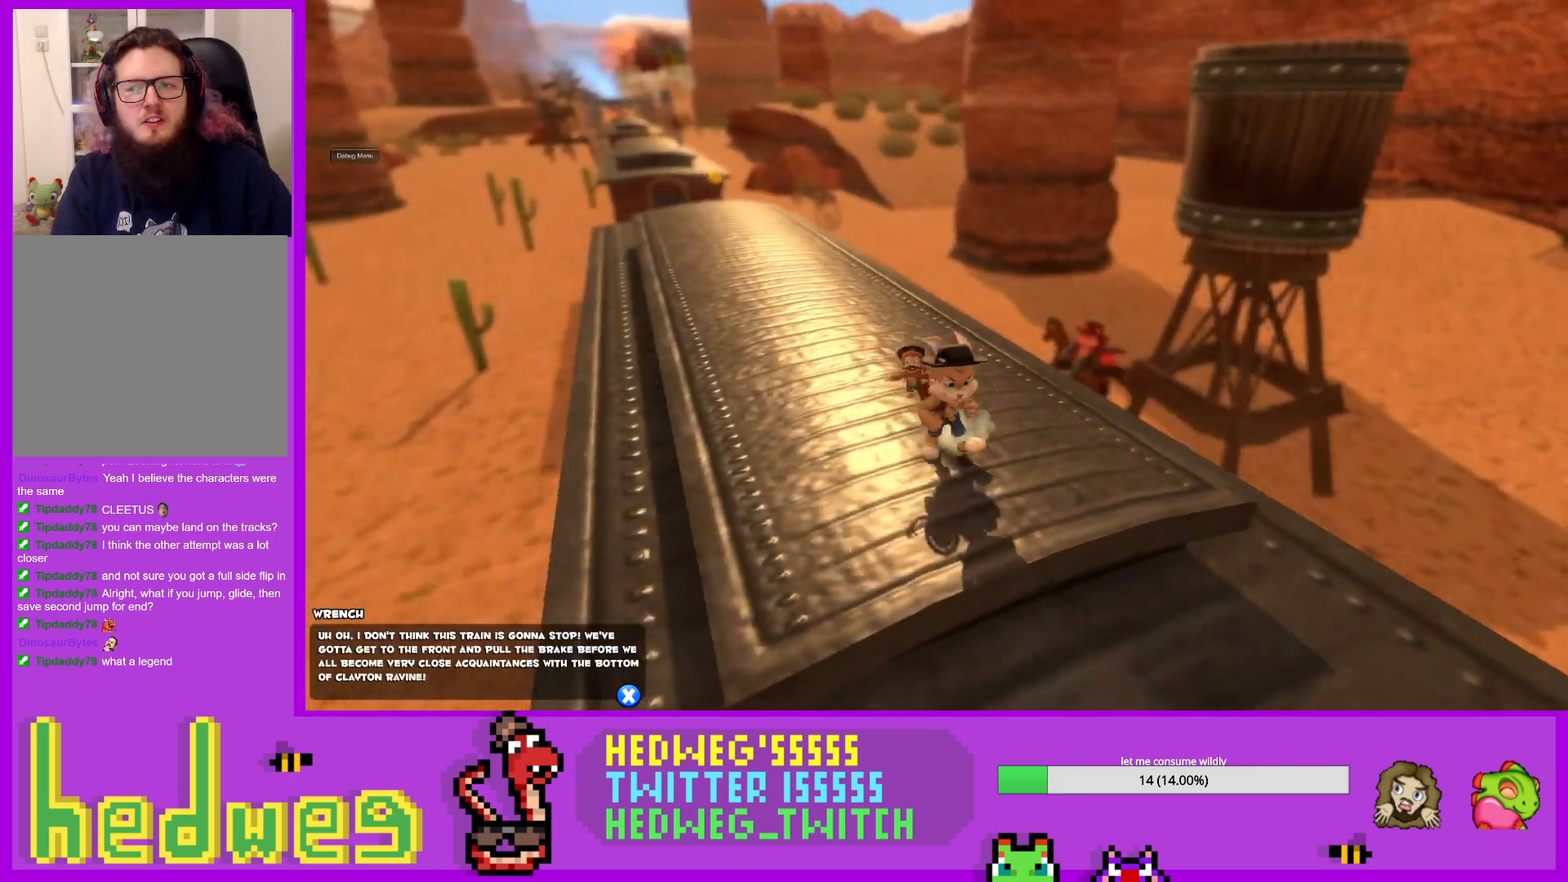
{"buttons": [], "left_stick": "center", "right_stick": "right", "events": [[134, "left_stick", "center"], [284, "left_stick", "down"], [401, "left_stick", "center"]]}
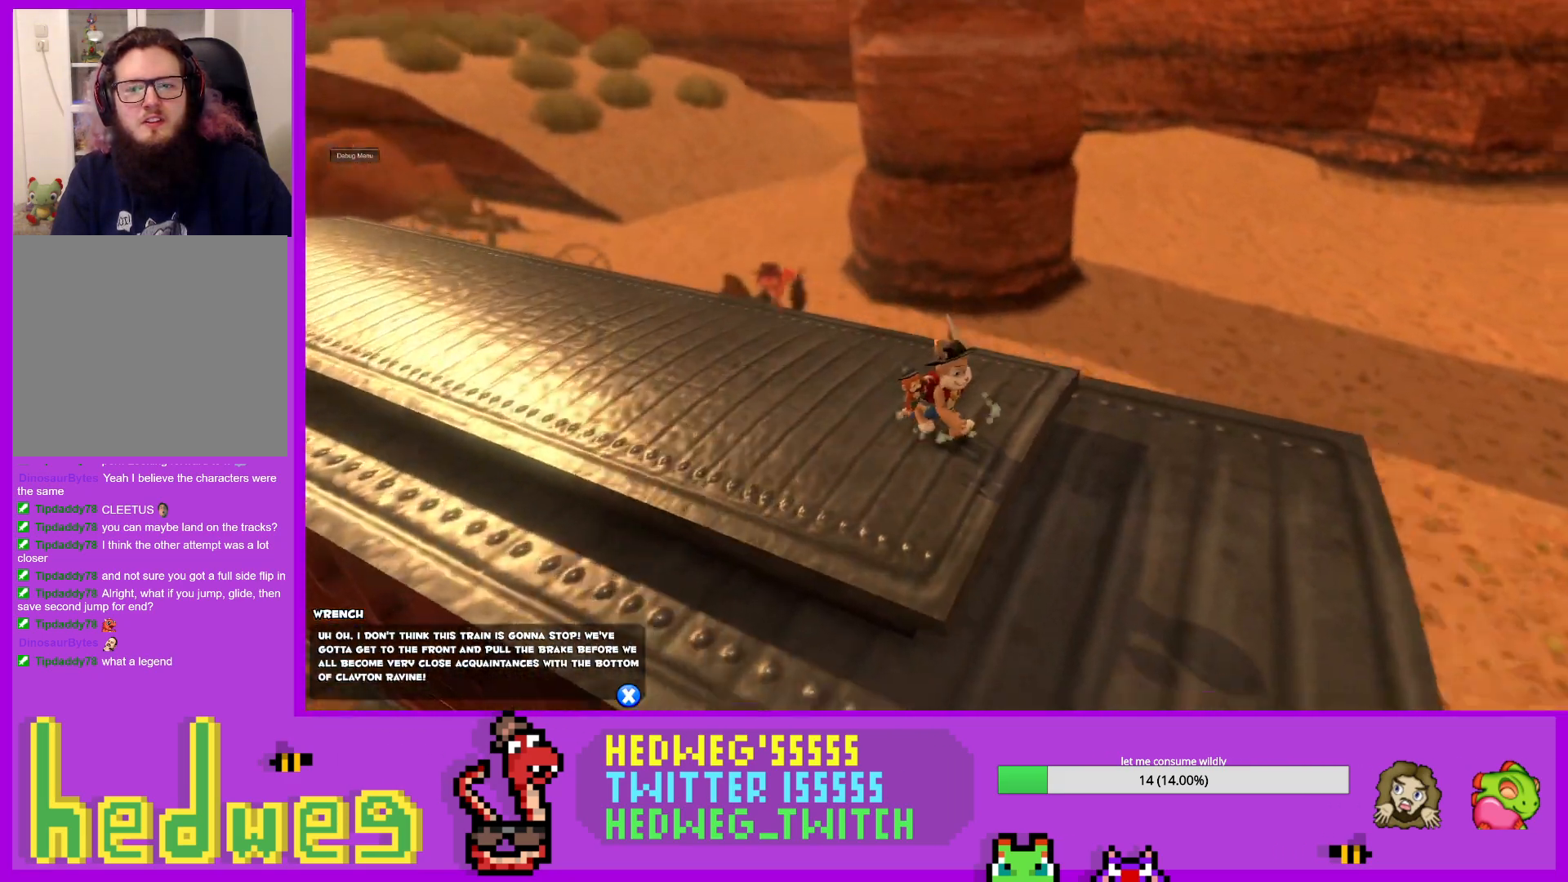
{"buttons": [], "left_stick": "center", "right_stick": "center", "events": [[50, "left_stick", "right"], [317, "left_stick", "center"], [400, "right_stick", "center"]]}
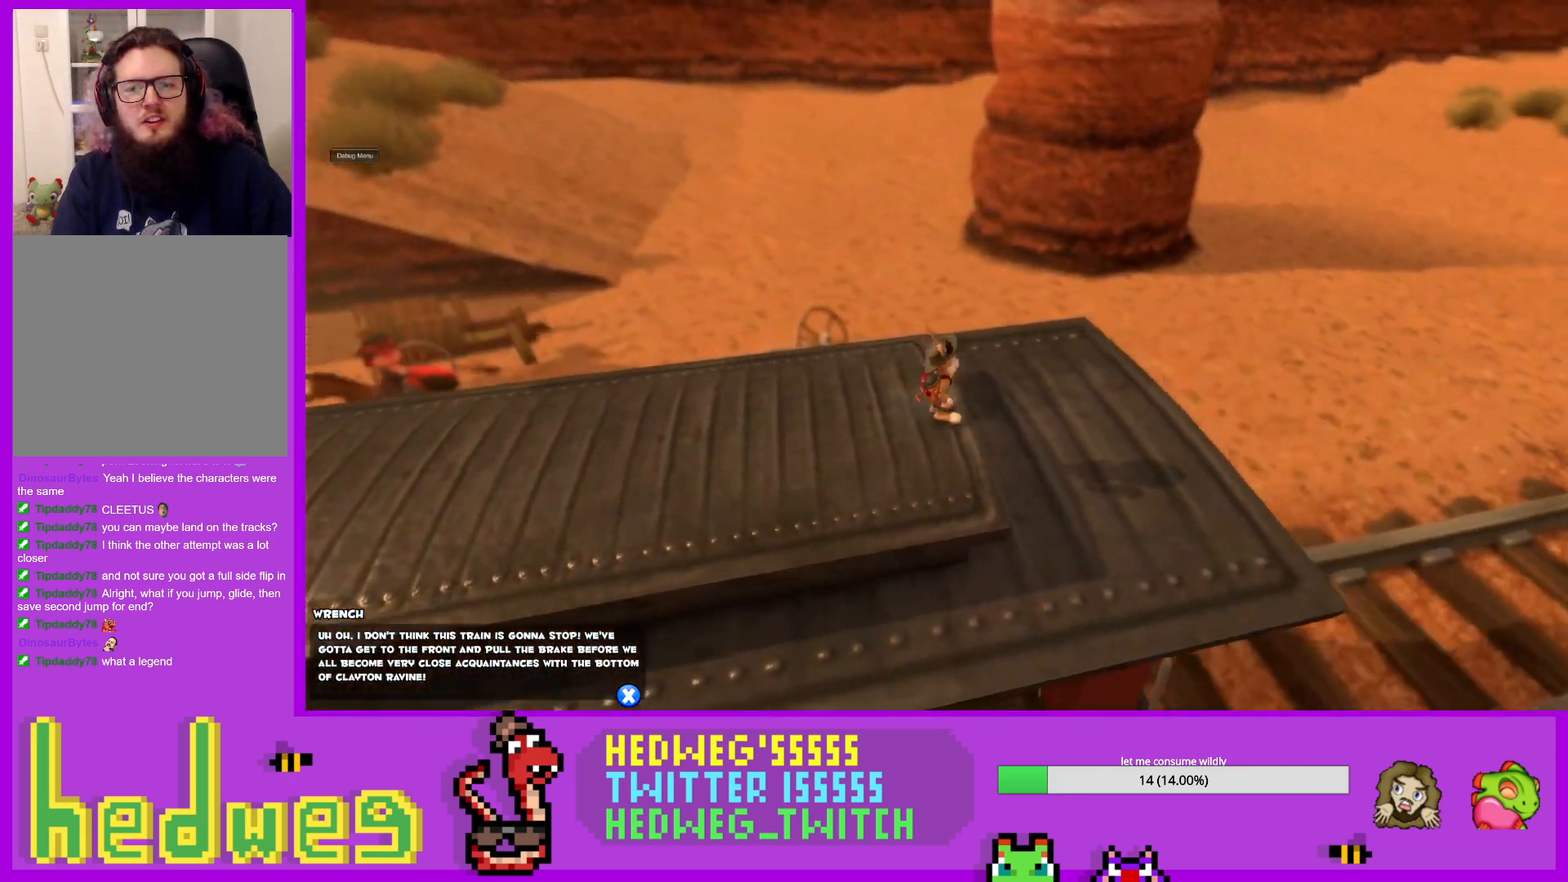
{"buttons": [], "left_stick": "center", "right_stick": "left", "events": [[67, "right_stick", "left"], [251, "left_stick", "left"], [434, "left_stick", "center"]]}
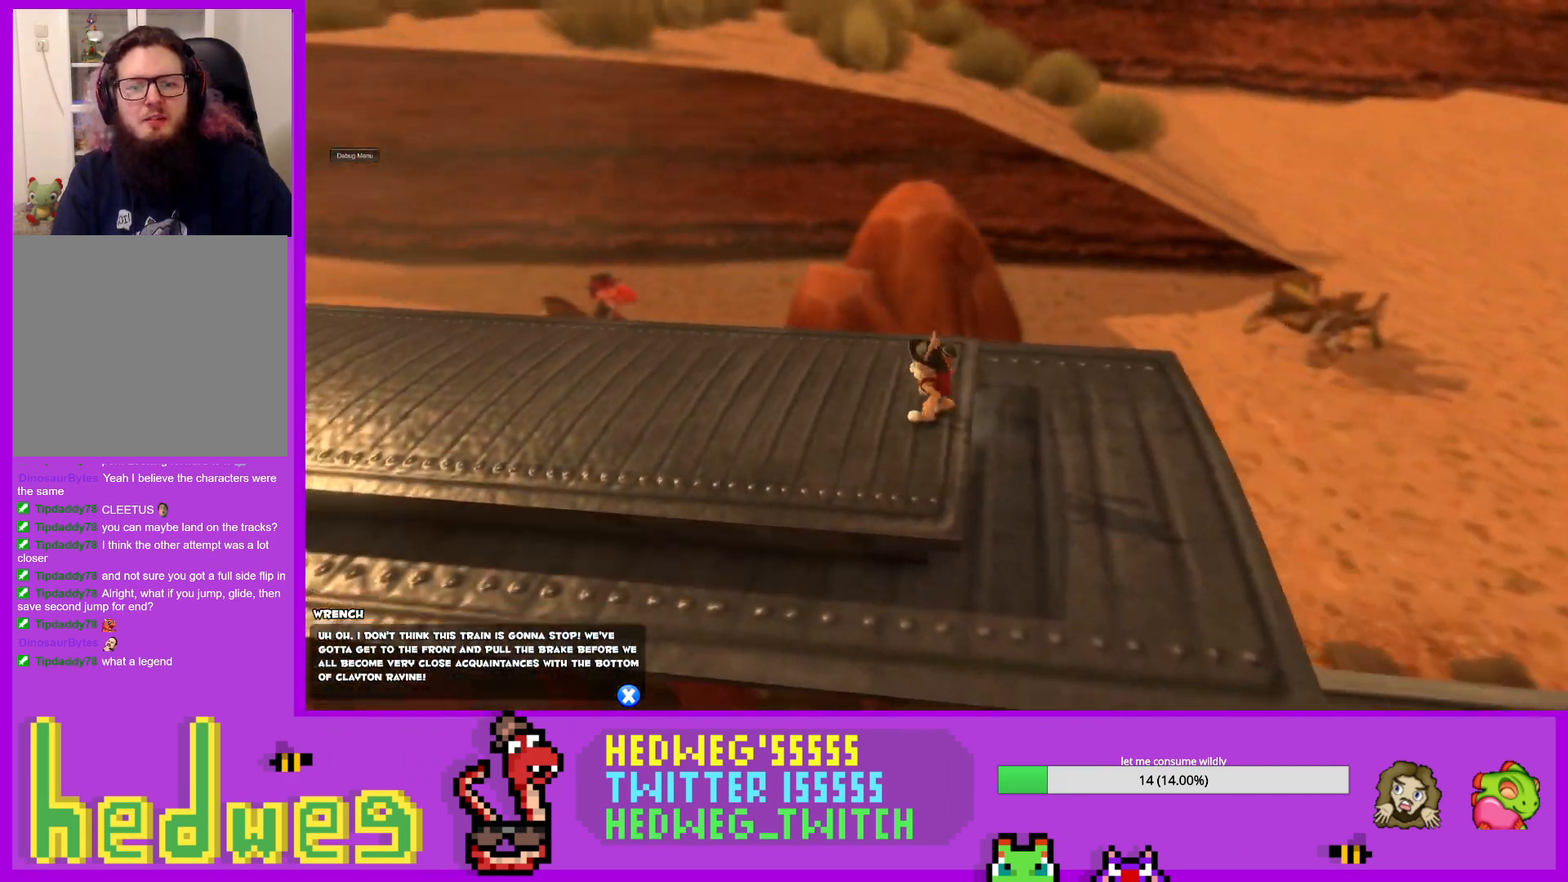
{"buttons": ["L1"], "left_stick": "up-left", "right_stick": "left", "events": [[367, "left_stick", "up-left"], [484, "L1", "down"]]}
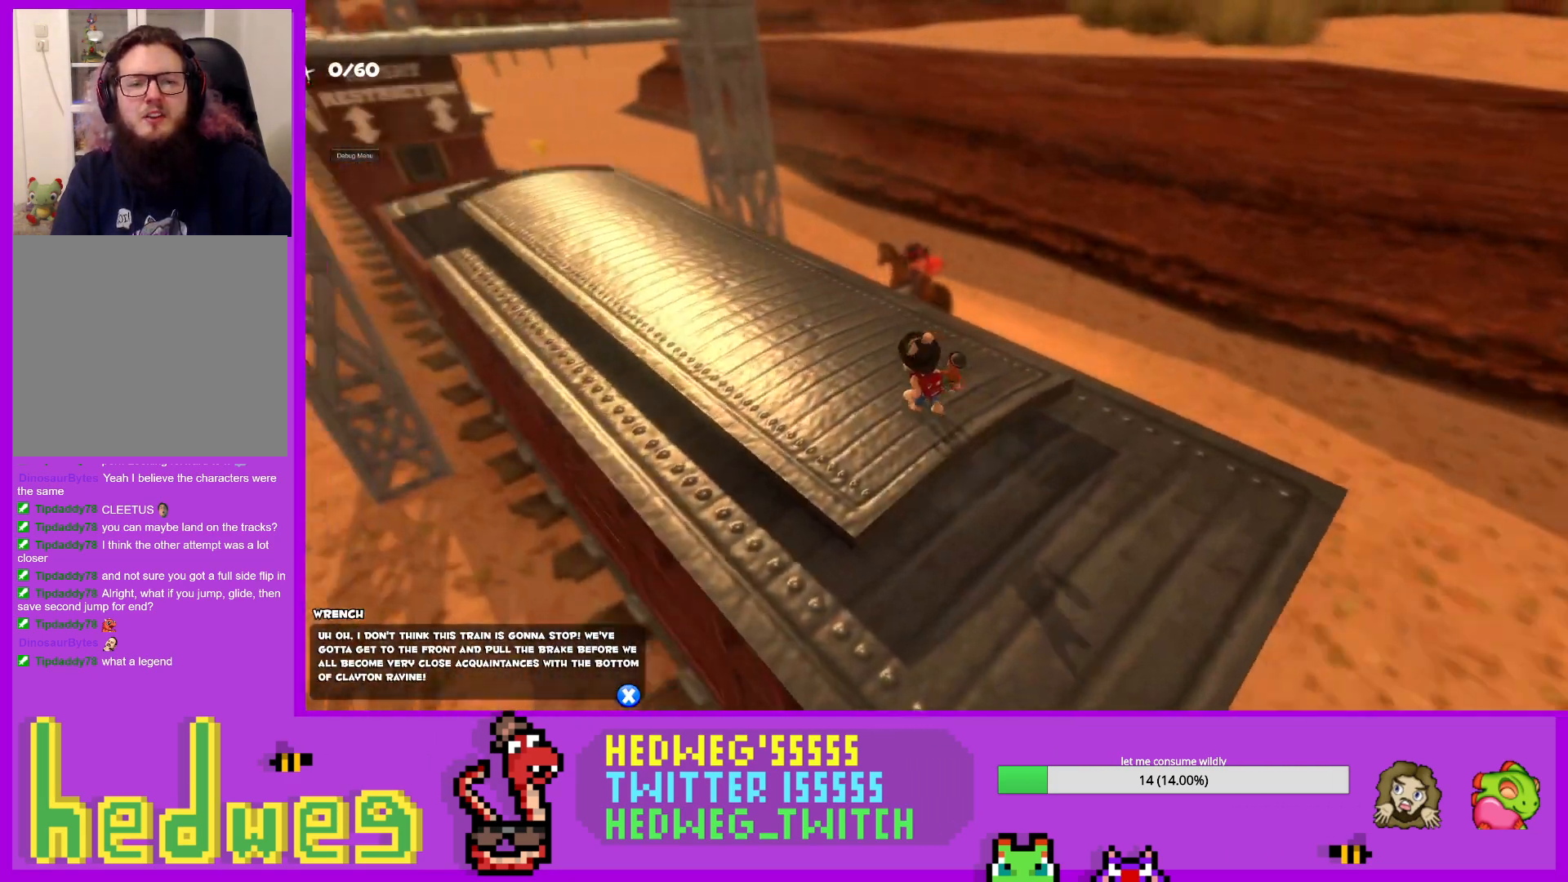
{"buttons": ["L1"], "left_stick": "up-left", "right_stick": "left", "events": [[217, "right_stick", "center"], [384, "right_stick", "up-left"], [468, "right_stick", "left"]]}
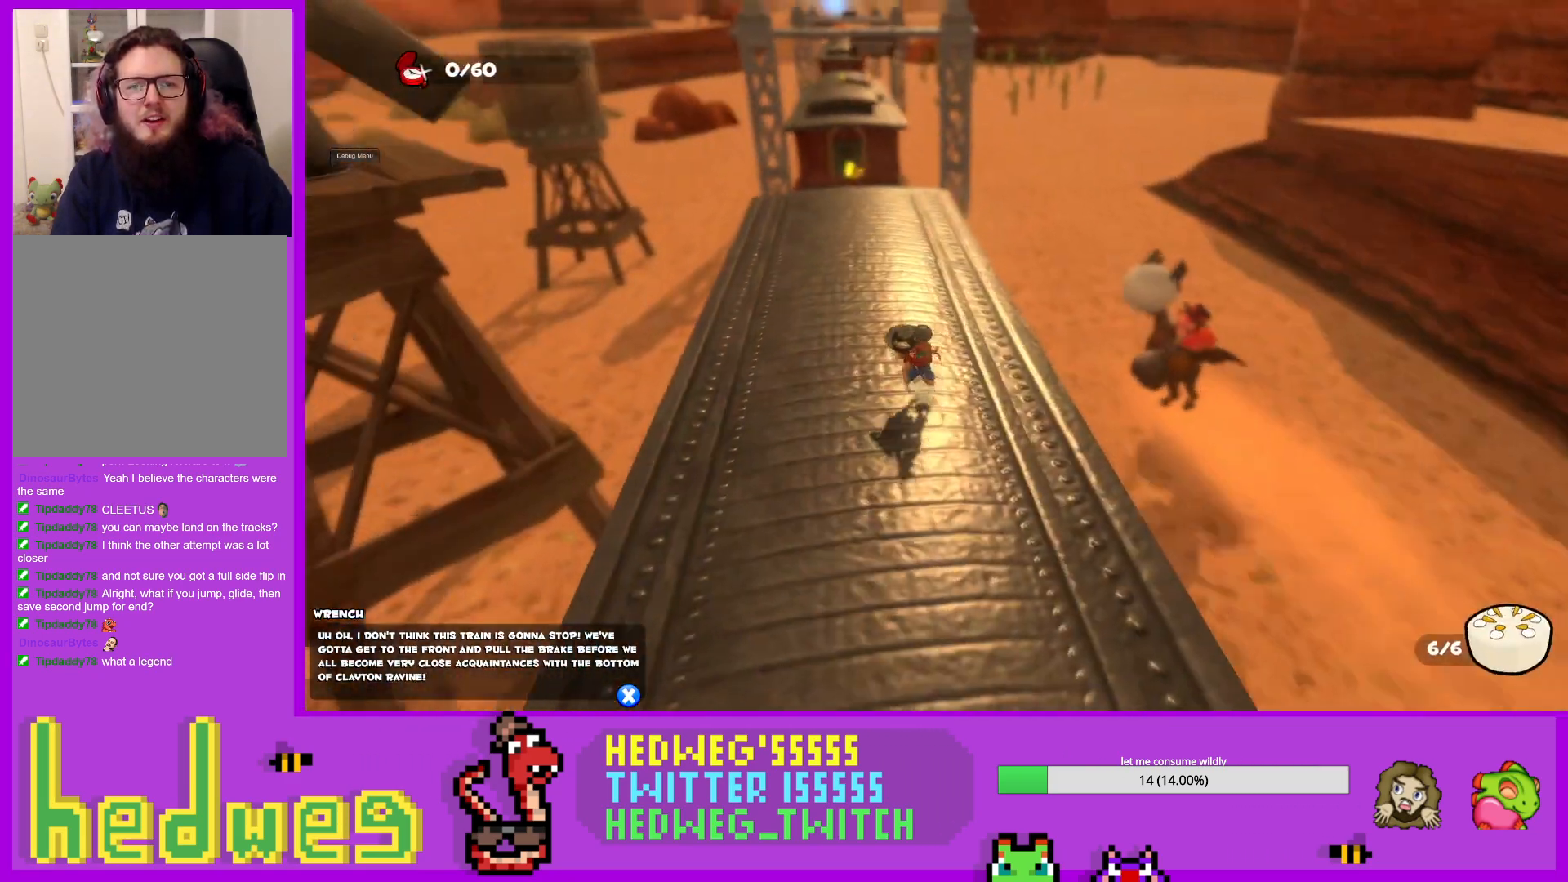
{"buttons": ["L1"], "left_stick": "up", "right_stick": "up-right", "events": [[17, "left_stick", "up"], [67, "right_stick", "center"], [467, "right_stick", "up-right"]]}
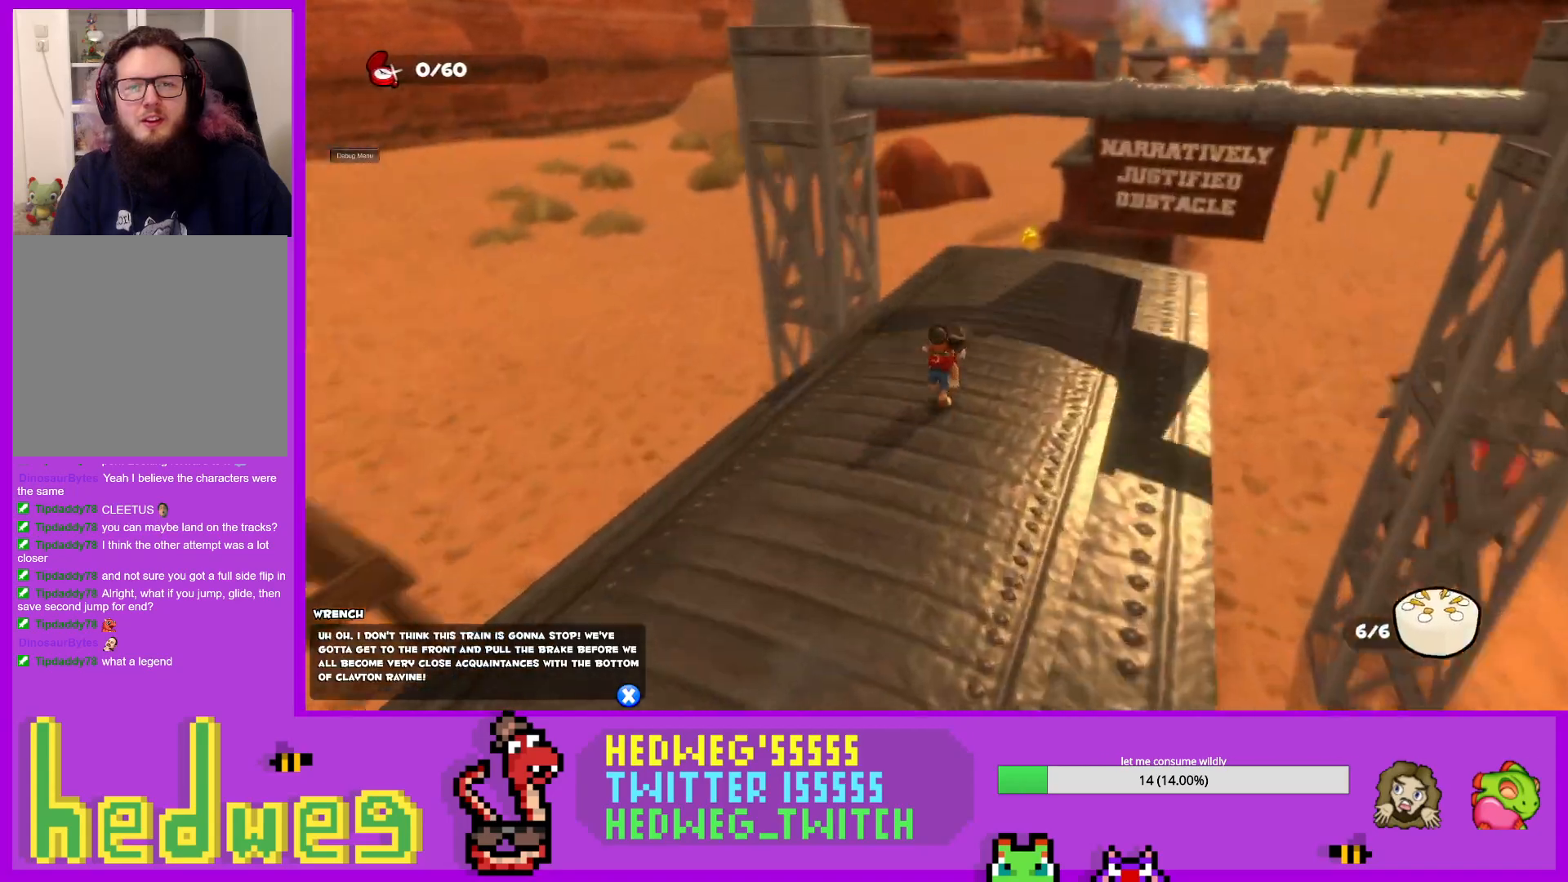
{"buttons": [], "left_stick": "up", "right_stick": "center", "events": [[34, "right_stick", "center"], [501, "L1", "up"]]}
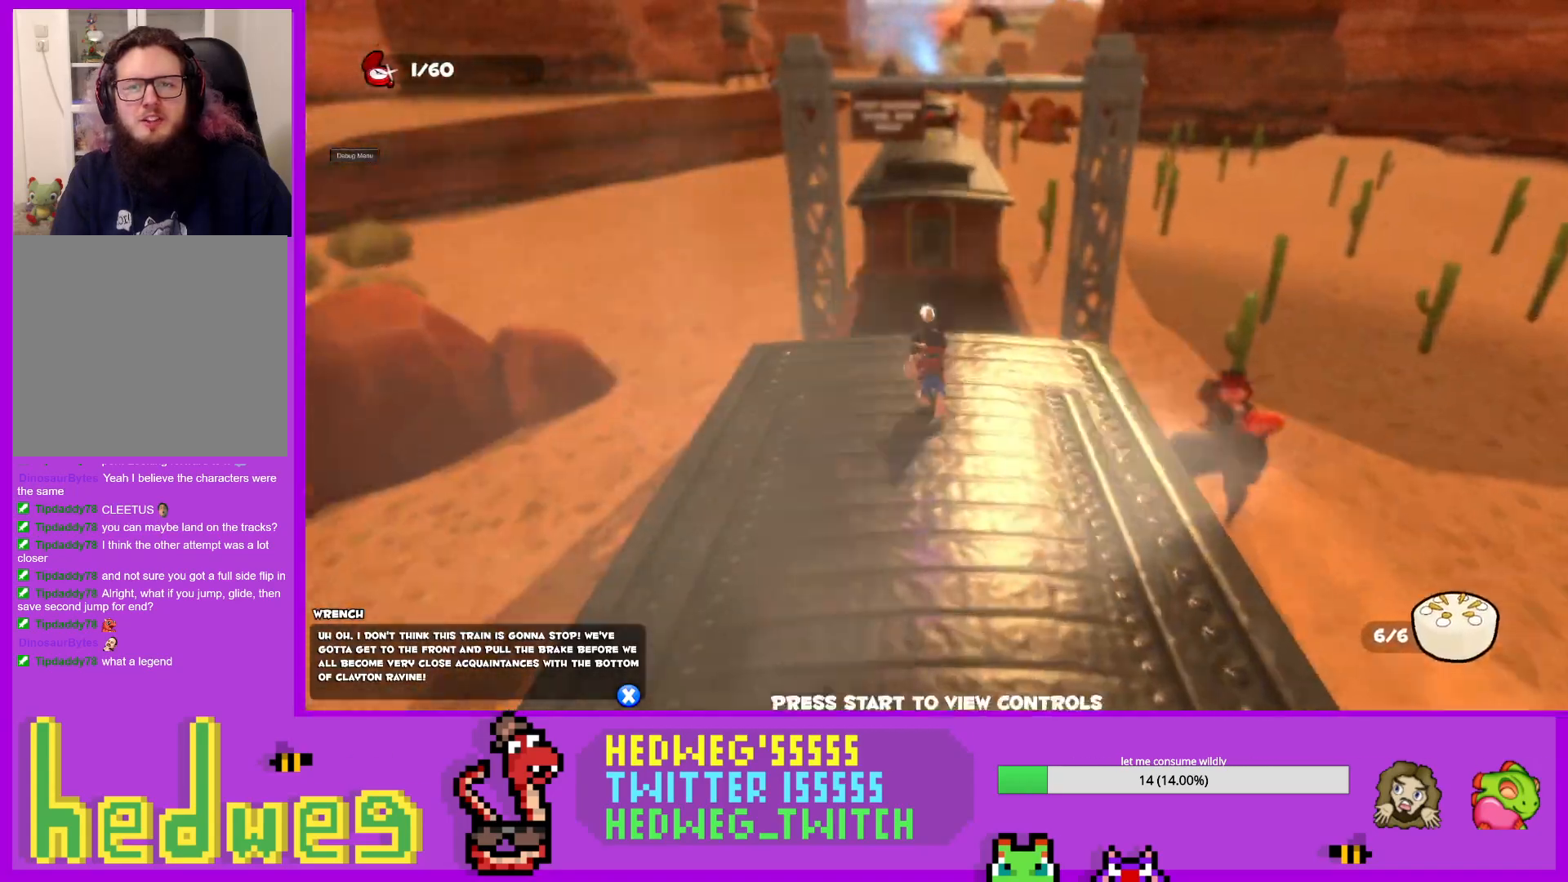
{"buttons": ["L1"], "left_stick": "right", "right_stick": "center", "events": [[50, "left_stick", "up-left"], [50, "right_stick", "up"], [117, "right_stick", "center"], [200, "left_stick", "down-right"], [217, "L1", "down"], [267, "left_stick", "right"]]}
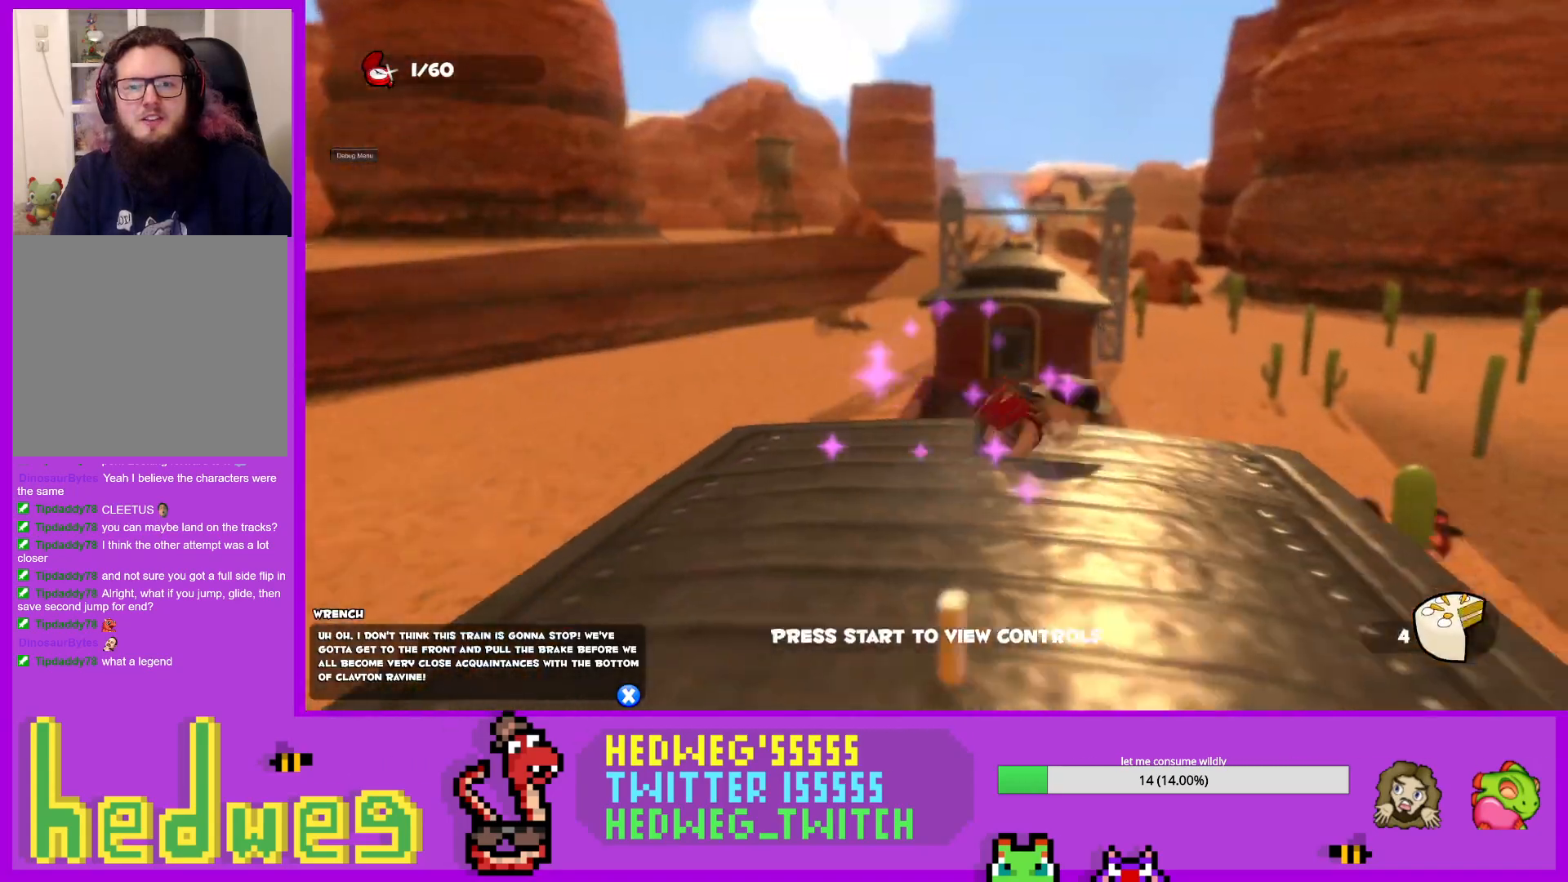
{"buttons": ["L1"], "left_stick": "left", "right_stick": "right", "events": [[17, "L1", "up"], [17, "left_stick", "center"], [201, "left_stick", "left"], [401, "right_stick", "right"], [468, "L1", "down"]]}
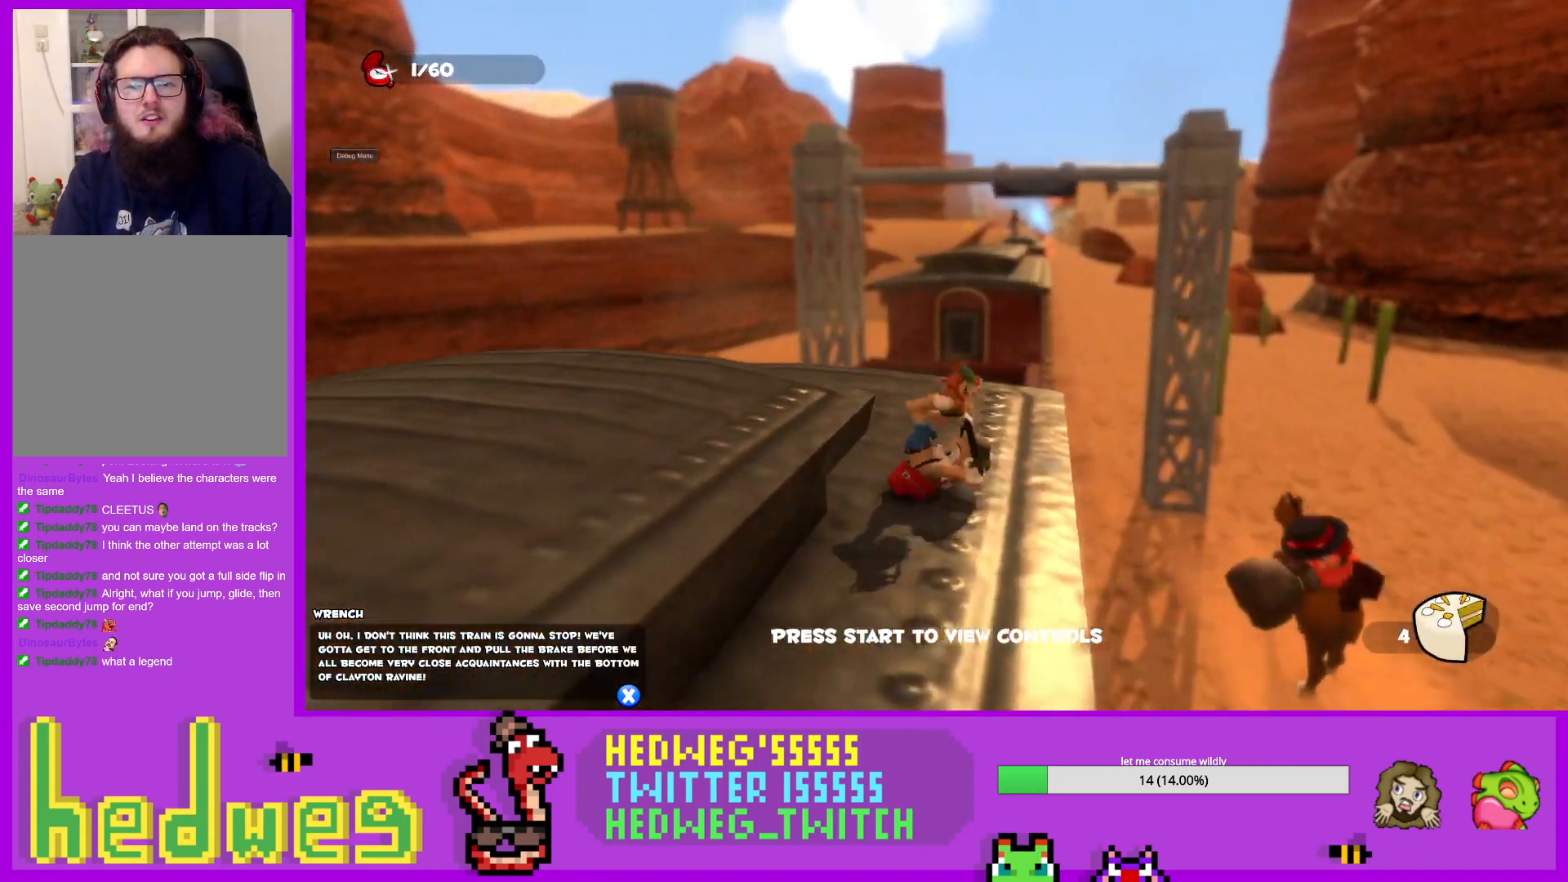
{"buttons": [], "left_stick": "down", "right_stick": "center", "events": [[17, "right_stick", "center"], [150, "right_stick", "right"], [167, "left_stick", "up-left"], [233, "L1", "up"], [250, "right_stick", "center"], [450, "left_stick", "down"]]}
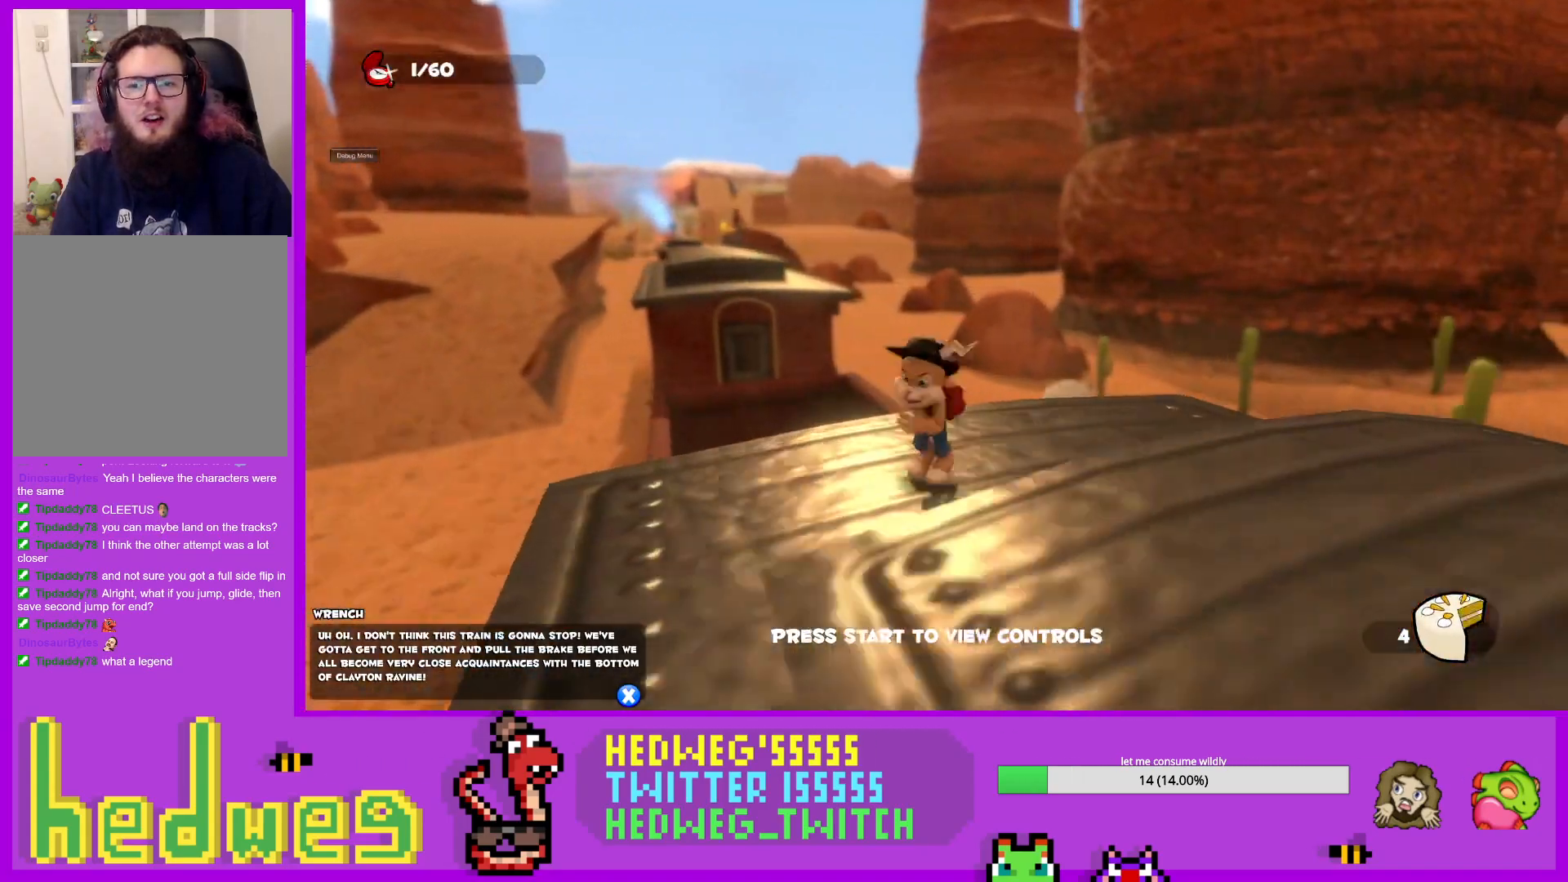
{"buttons": [], "left_stick": "center", "right_stick": "center", "events": [[50, "left_stick", "center"], [84, "right_stick", "left"], [251, "right_stick", "center"], [334, "right_stick", "down"], [418, "right_stick", "center"]]}
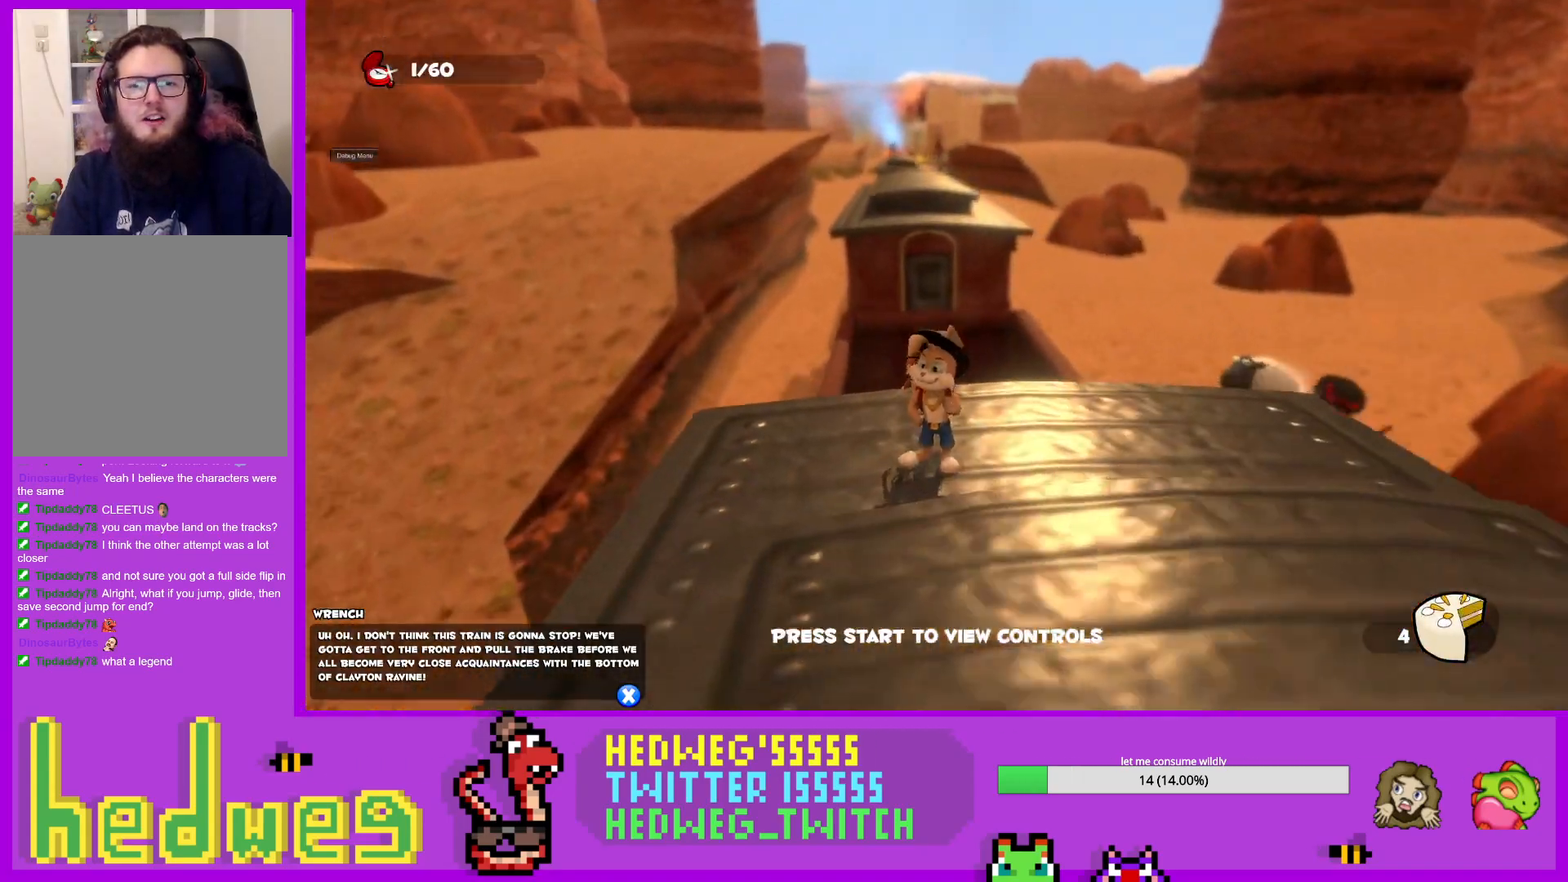
{"buttons": ["L1"], "left_stick": "up", "right_stick": "center", "events": [[150, "left_stick", "right"], [300, "L1", "down"], [317, "left_stick", "up"]]}
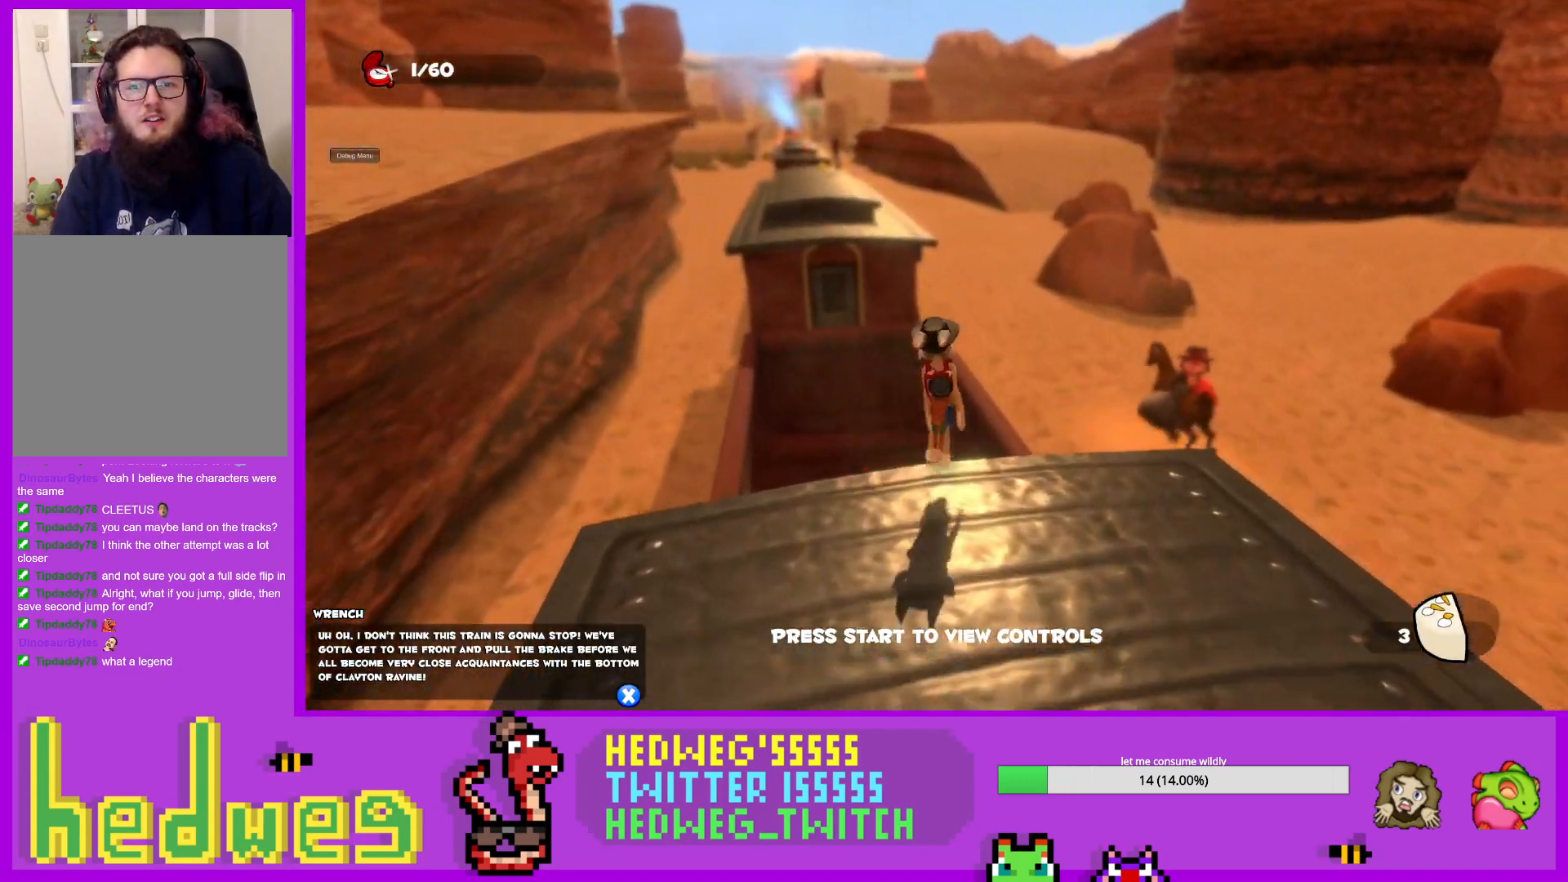
{"buttons": ["A", "L1"], "left_stick": "up-left", "right_stick": "center", "events": [[17, "A", "down"], [484, "left_stick", "up-left"]]}
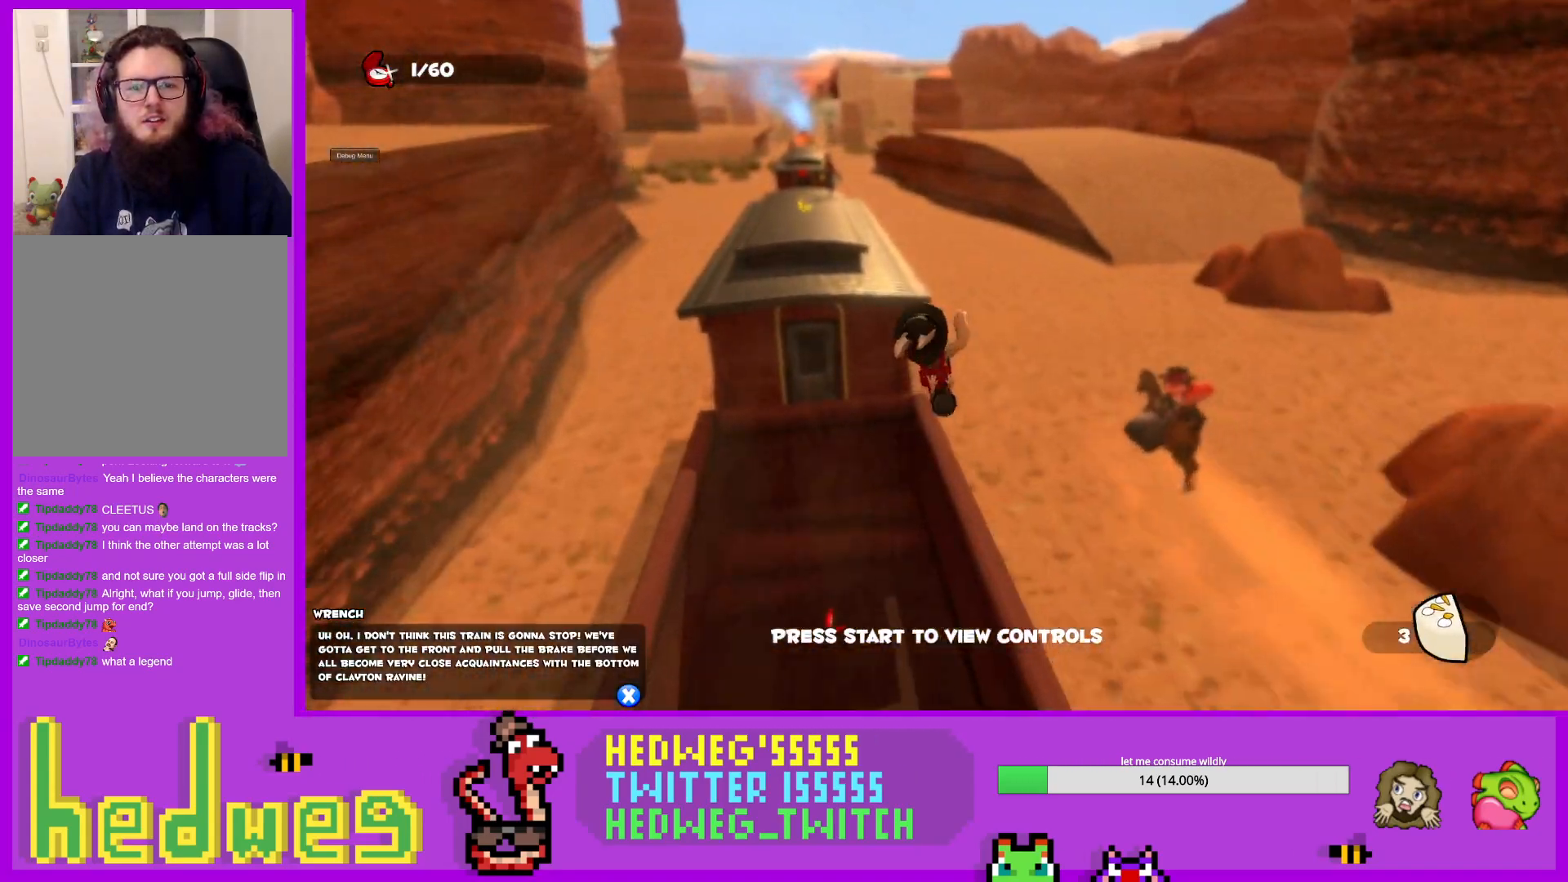
{"buttons": [], "left_stick": "up-left", "right_stick": "center", "events": [[17, "A", "up"], [67, "L1", "up"], [83, "left_stick", "left"], [83, "right_stick", "down"], [217, "right_stick", "center"], [400, "left_stick", "up-left"]]}
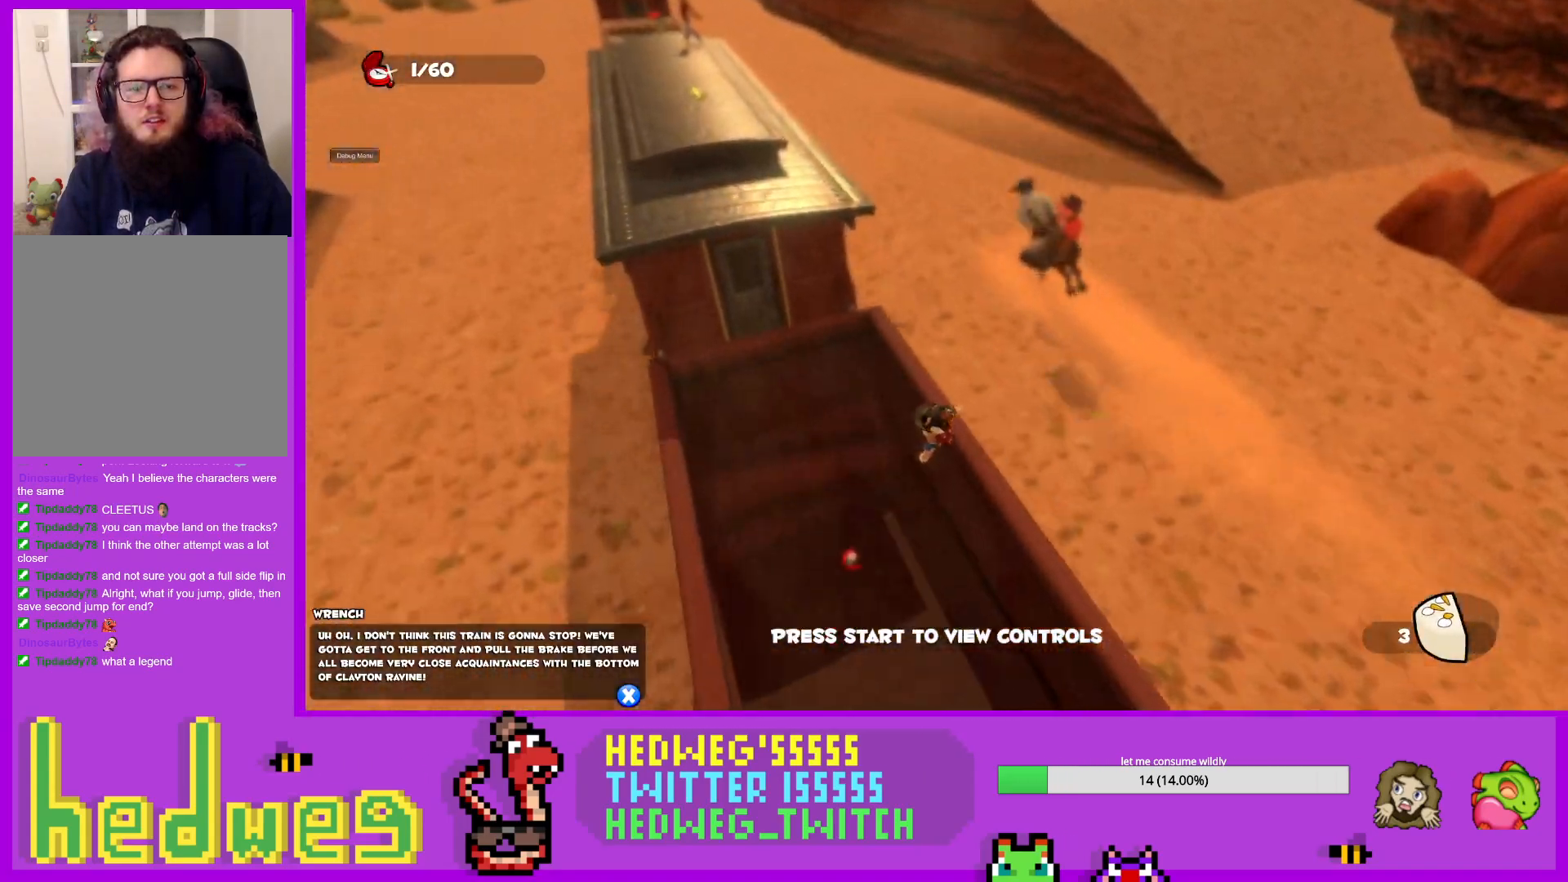
{"buttons": ["L1"], "left_stick": "up-left", "right_stick": "up", "events": [[134, "L1", "down"], [468, "right_stick", "up"]]}
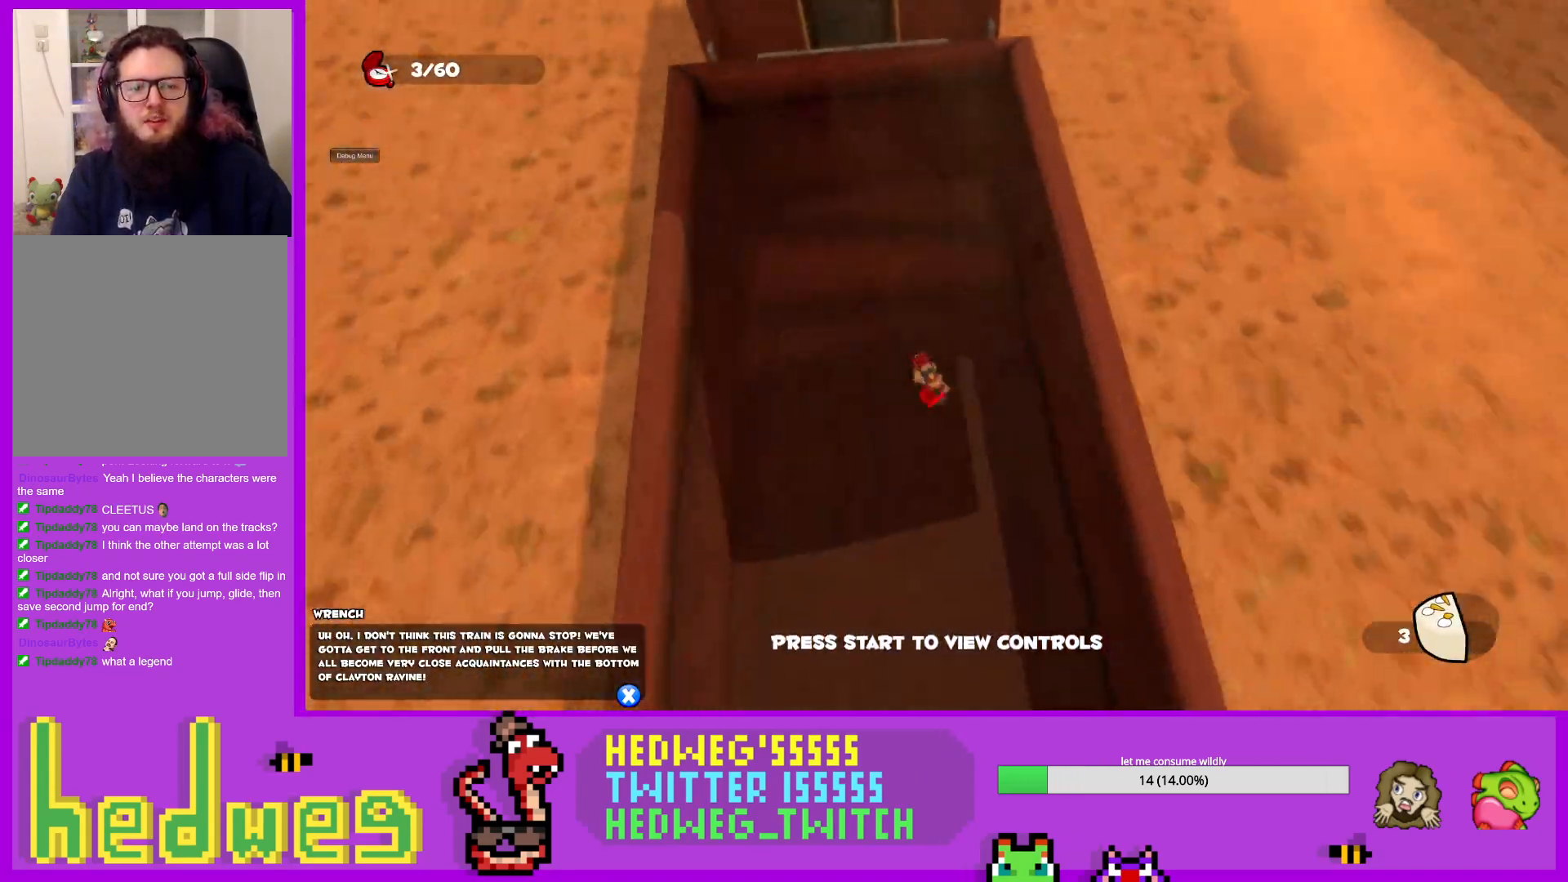
{"buttons": ["L1"], "left_stick": "down", "right_stick": "left", "events": [[84, "right_stick", "center"], [134, "L1", "up"], [184, "left_stick", "down-left"], [217, "right_stick", "left"], [284, "L1", "down"], [284, "left_stick", "down"]]}
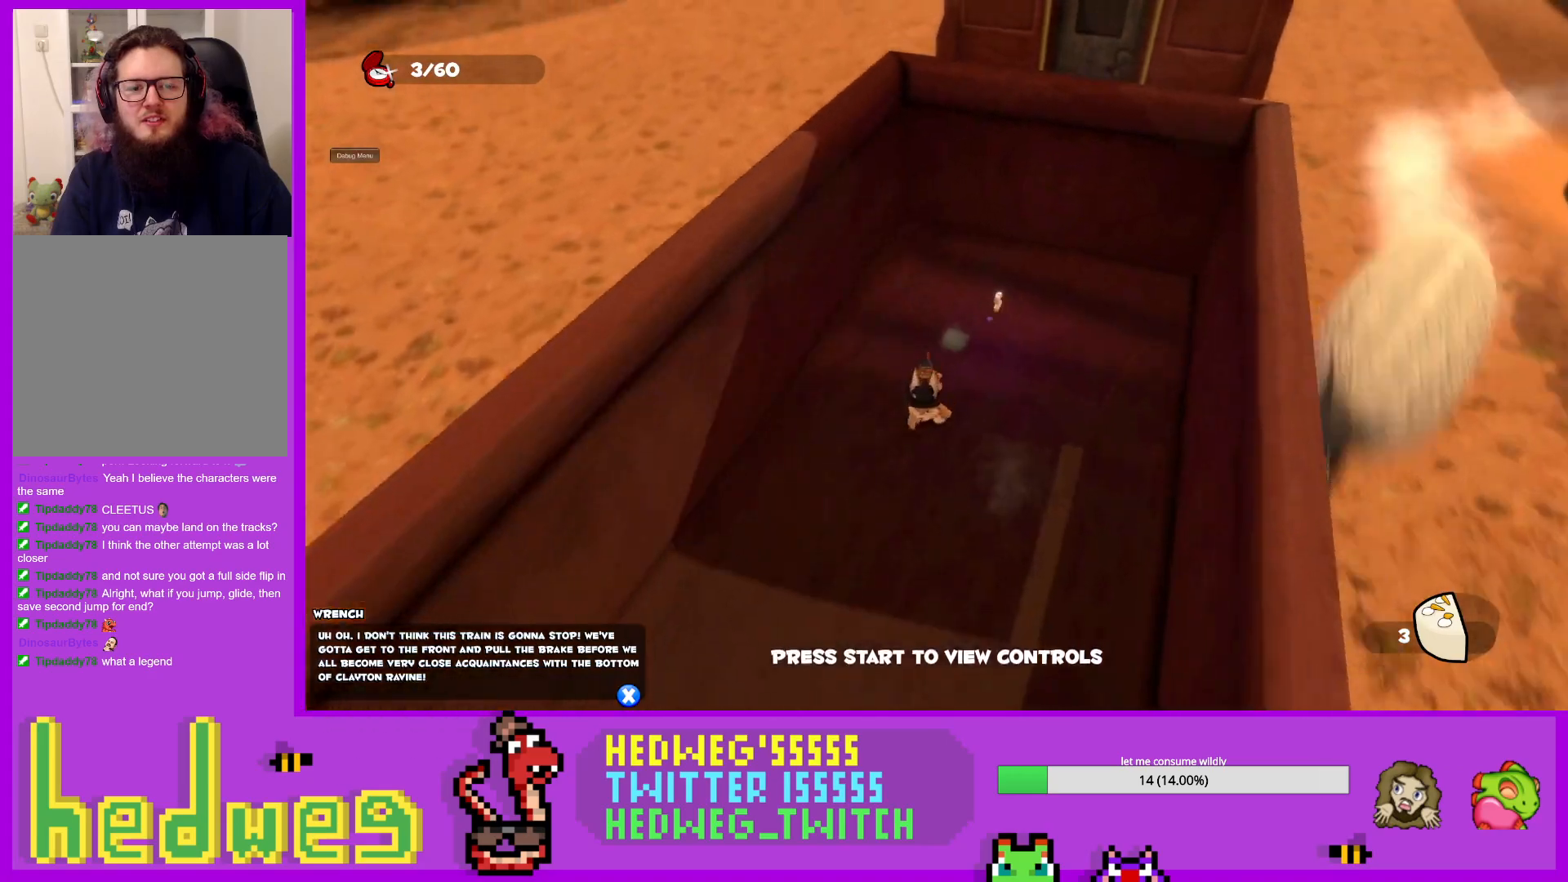
{"buttons": ["L1"], "left_stick": "down-left", "right_stick": "left", "events": [[283, "left_stick", "down-left"]]}
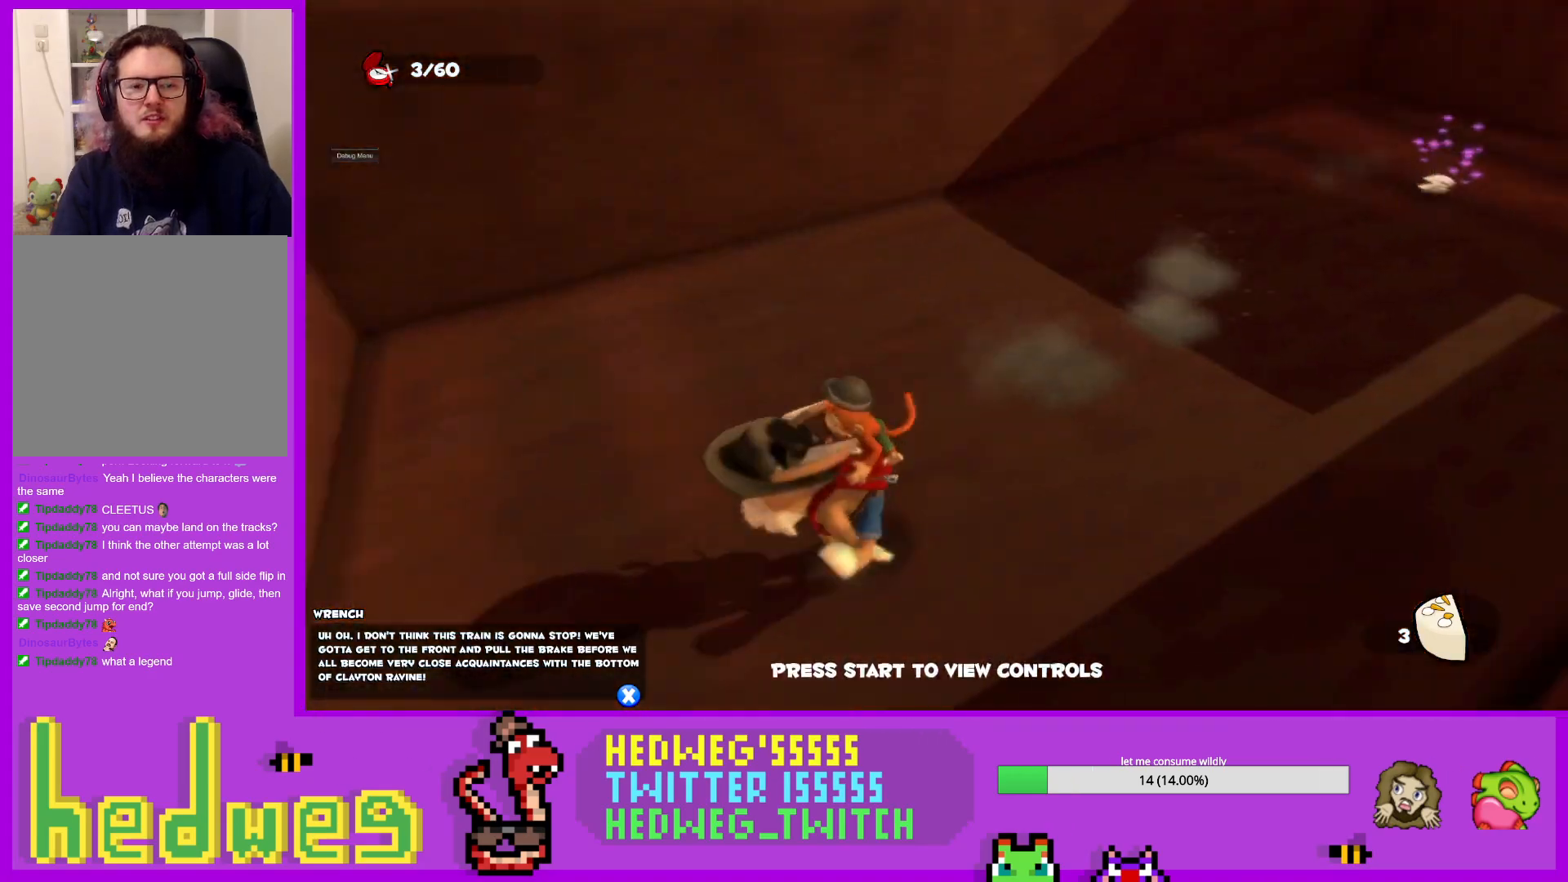
{"buttons": ["L1"], "left_stick": "up-right", "right_stick": "right", "events": [[67, "L1", "up"], [84, "left_stick", "up-right"], [84, "right_stick", "center"], [184, "right_stick", "right"], [234, "left_stick", "right"], [250, "L1", "down"], [501, "left_stick", "up-right"]]}
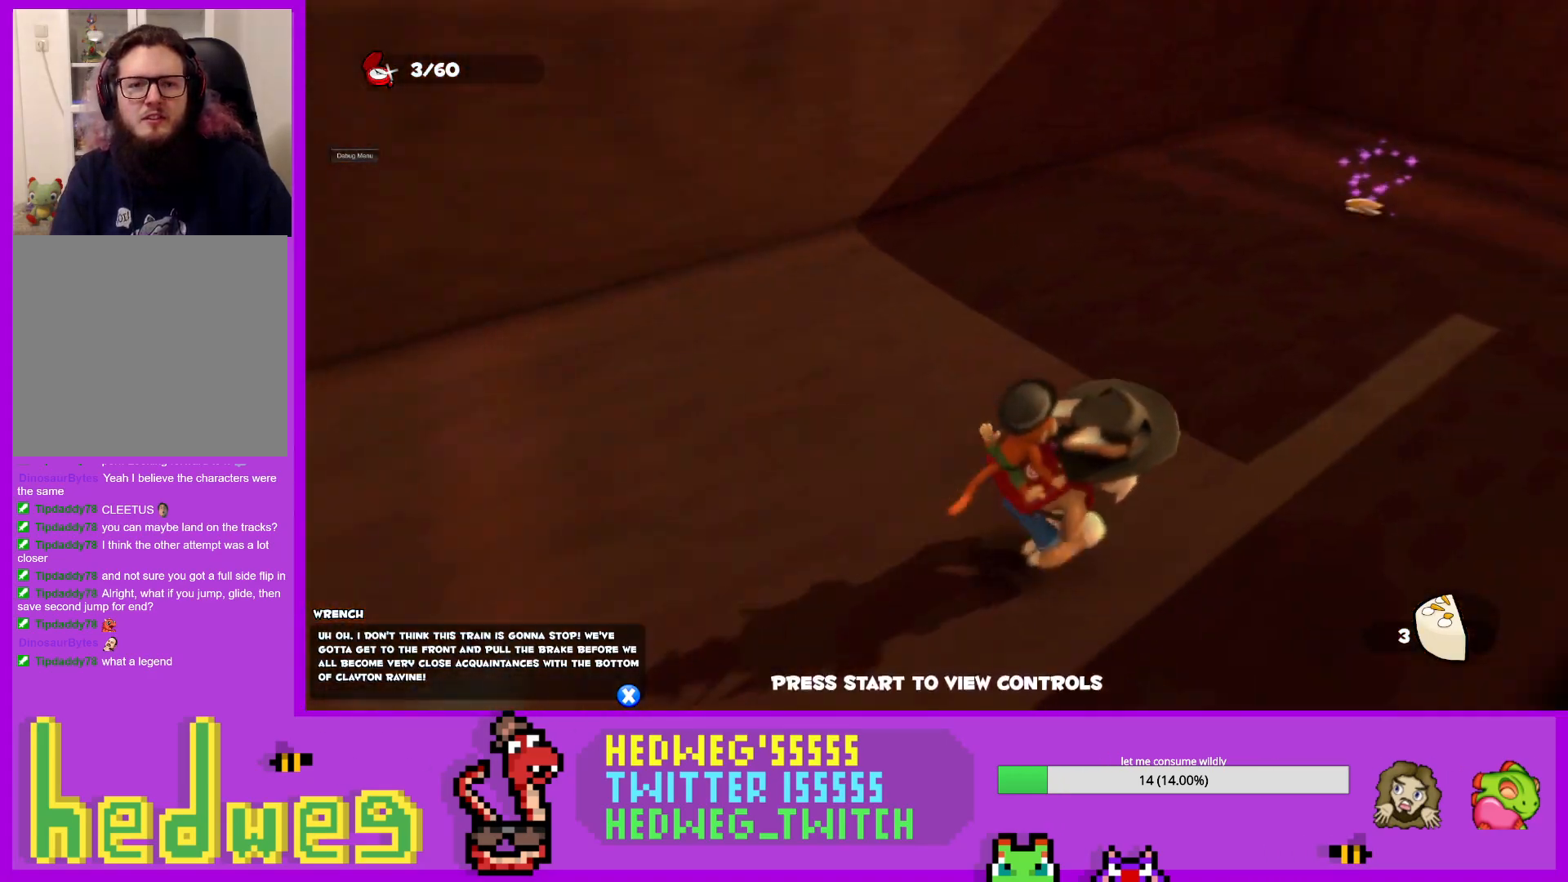
{"buttons": [], "left_stick": "up", "right_stick": "center", "events": [[283, "left_stick", "up"], [434, "L1", "up"], [467, "right_stick", "center"]]}
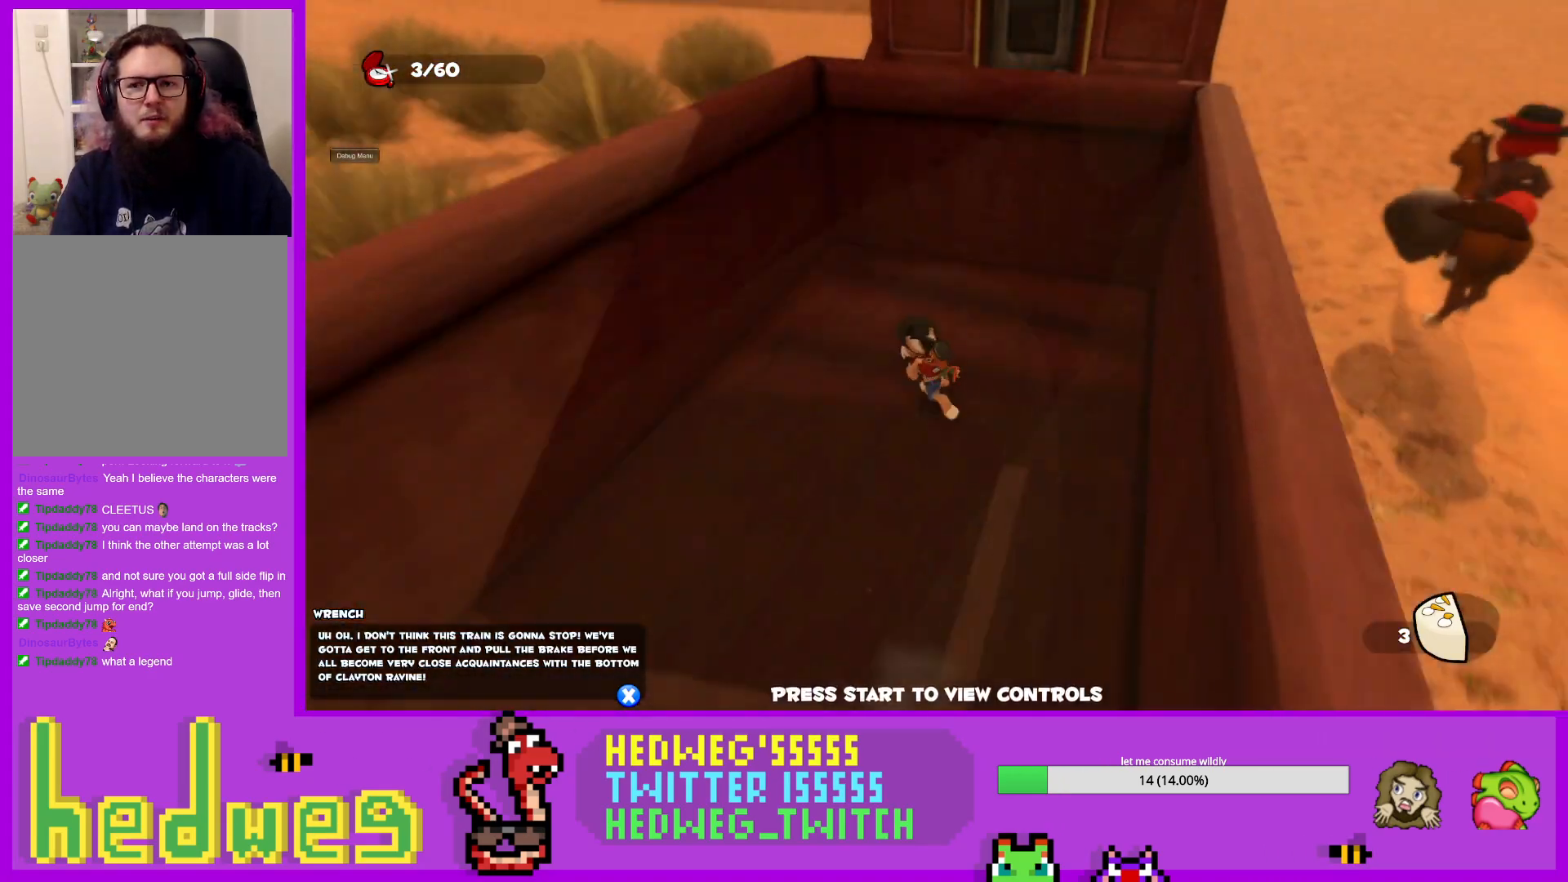
{"buttons": ["L1"], "left_stick": "up", "right_stick": "center", "events": [[100, "right_stick", "right"], [167, "right_stick", "center"], [217, "left_stick", "center"], [317, "left_stick", "down"], [384, "L1", "down"], [434, "left_stick", "up"]]}
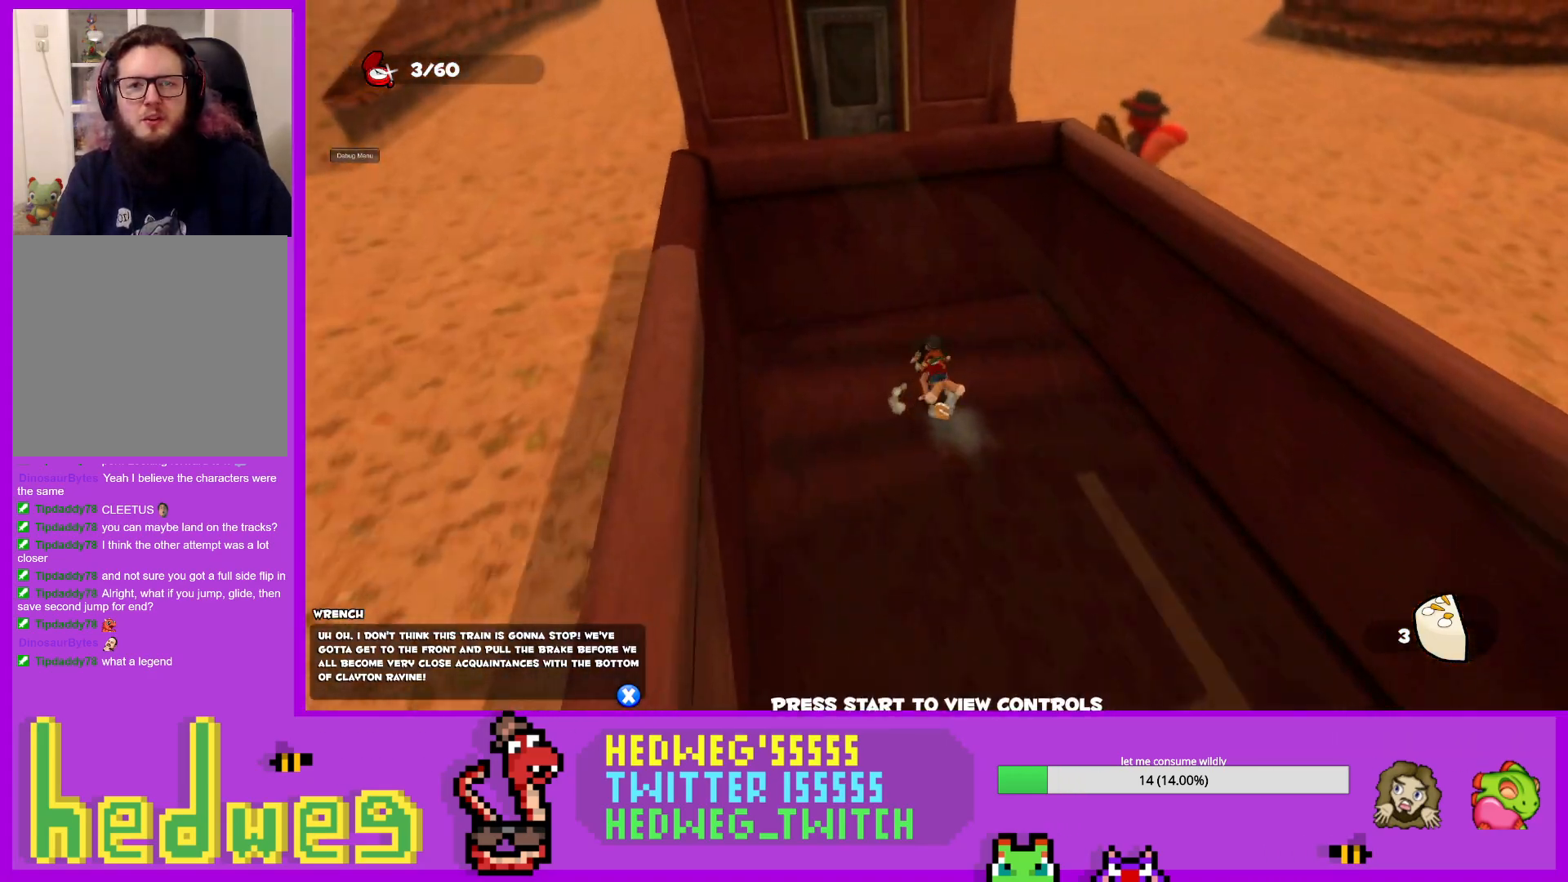
{"buttons": [], "left_stick": "up-left", "right_stick": "center", "events": [[16, "A", "down"], [333, "A", "up"], [383, "L1", "up"], [400, "left_stick", "up-left"]]}
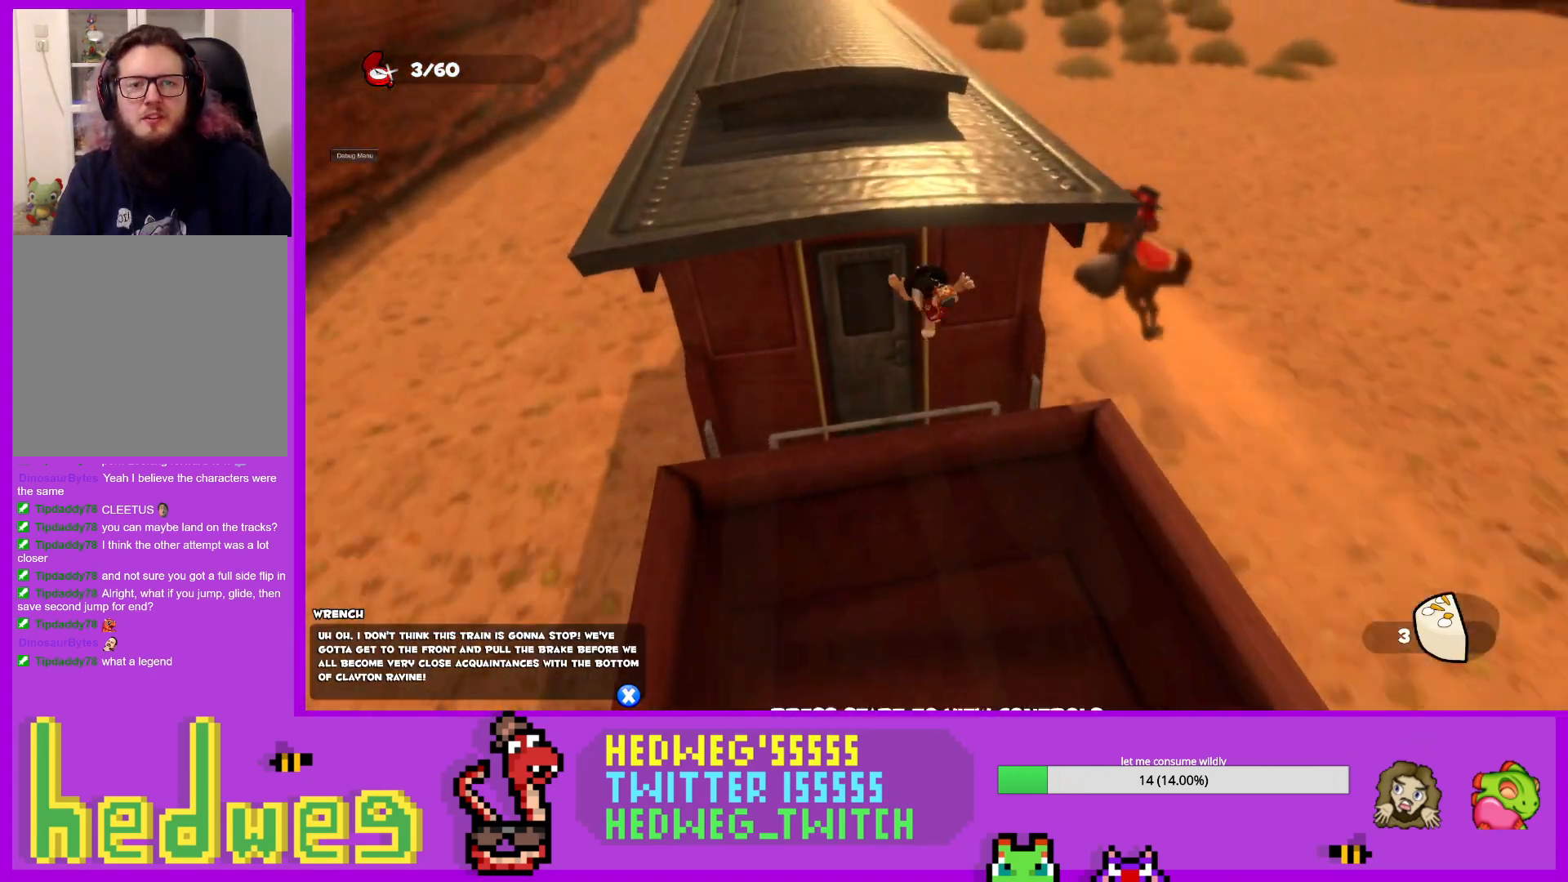
{"buttons": [], "left_stick": "up", "right_stick": "center", "events": [[34, "left_stick", "up"], [167, "A", "down"], [384, "A", "up"]]}
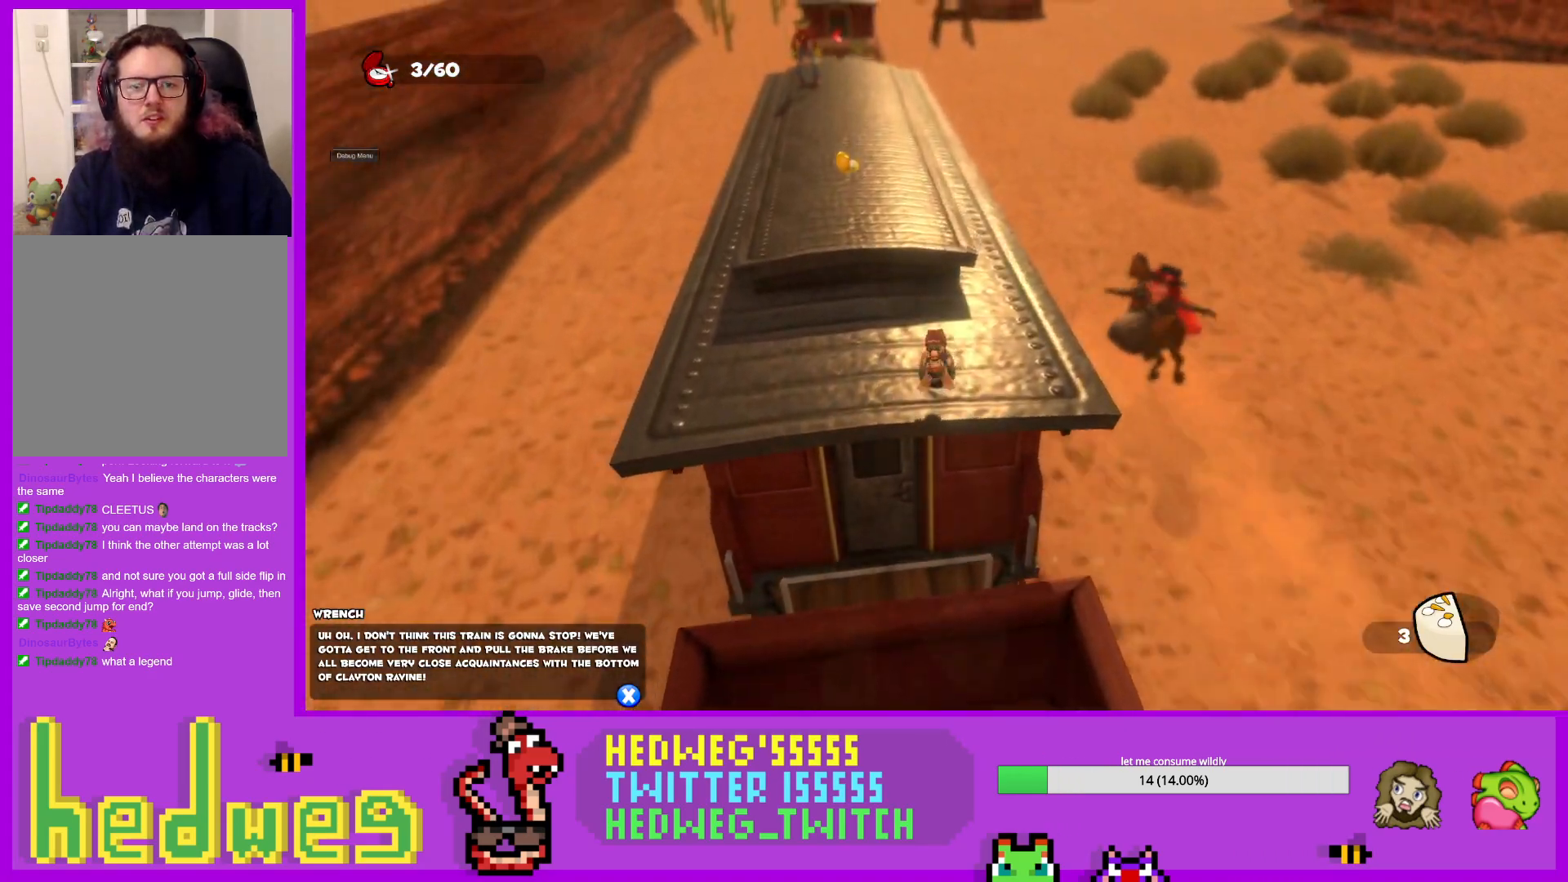
{"buttons": [], "left_stick": "up", "right_stick": "center", "events": [[16, "right_stick", "down"], [200, "right_stick", "center"], [233, "left_stick", "up-left"], [317, "right_stick", "up"], [450, "left_stick", "up"], [467, "right_stick", "center"]]}
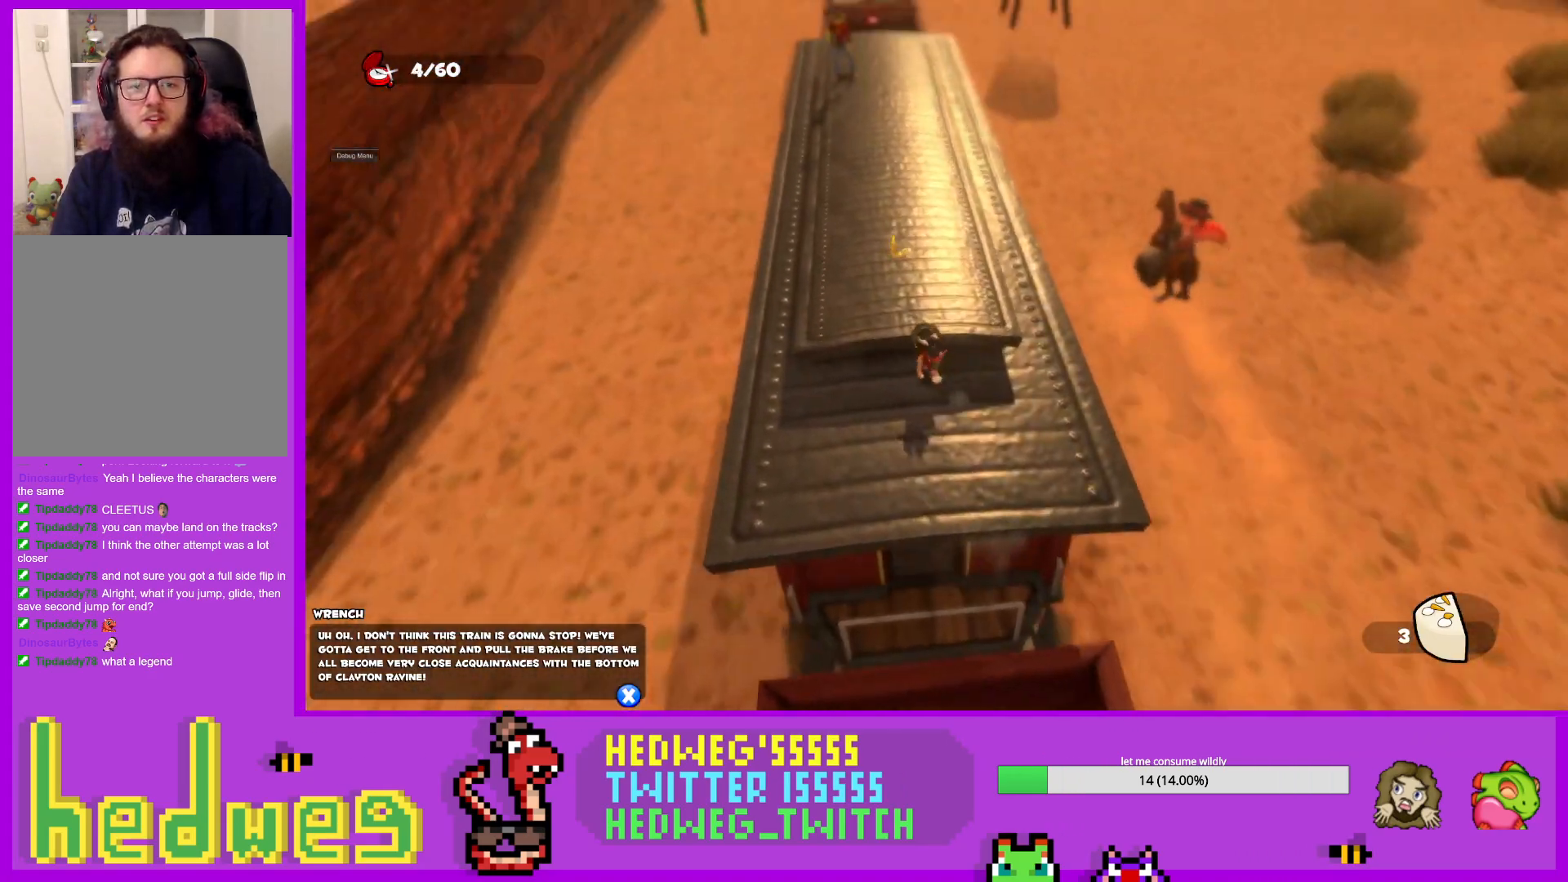
{"buttons": [], "left_stick": "up", "right_stick": "center", "events": [[50, "A", "down"], [200, "A", "up"], [301, "right_stick", "up"], [417, "right_stick", "center"]]}